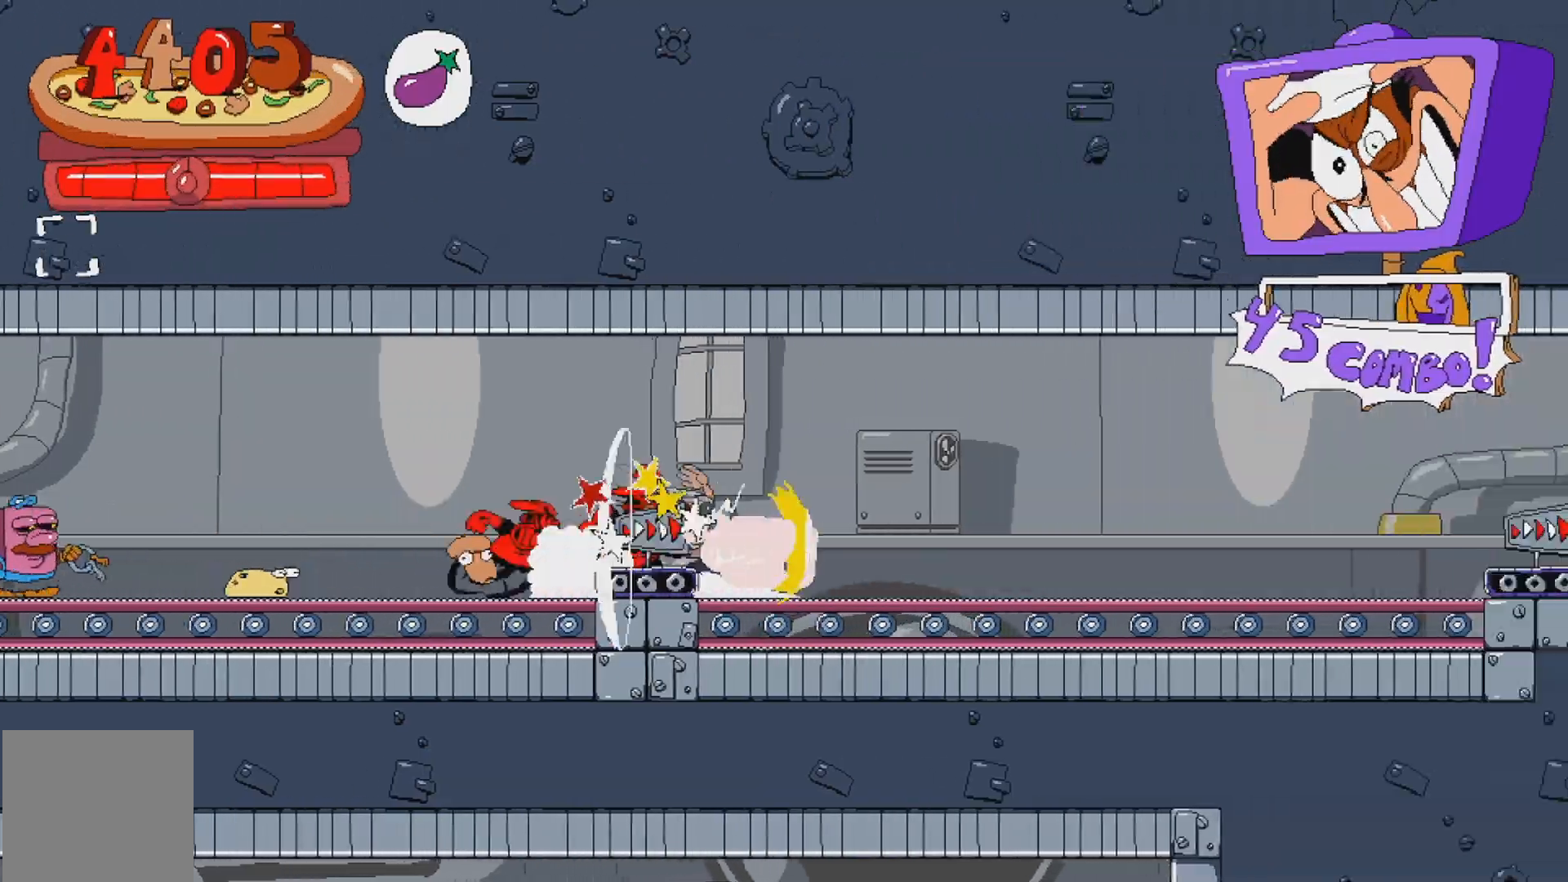
Gameplay with a controller (Xbox layout); each line is a JSON object with the inputs held at the frame after it. "events" lists button and stick changes between this image and that frame as [ms after this image, input, new state], when the widget could be followed in between. Not read: L3 R3 left_stick right_stick.
{"buttons": ["R2", "DPAD_RIGHT"], "events": []}
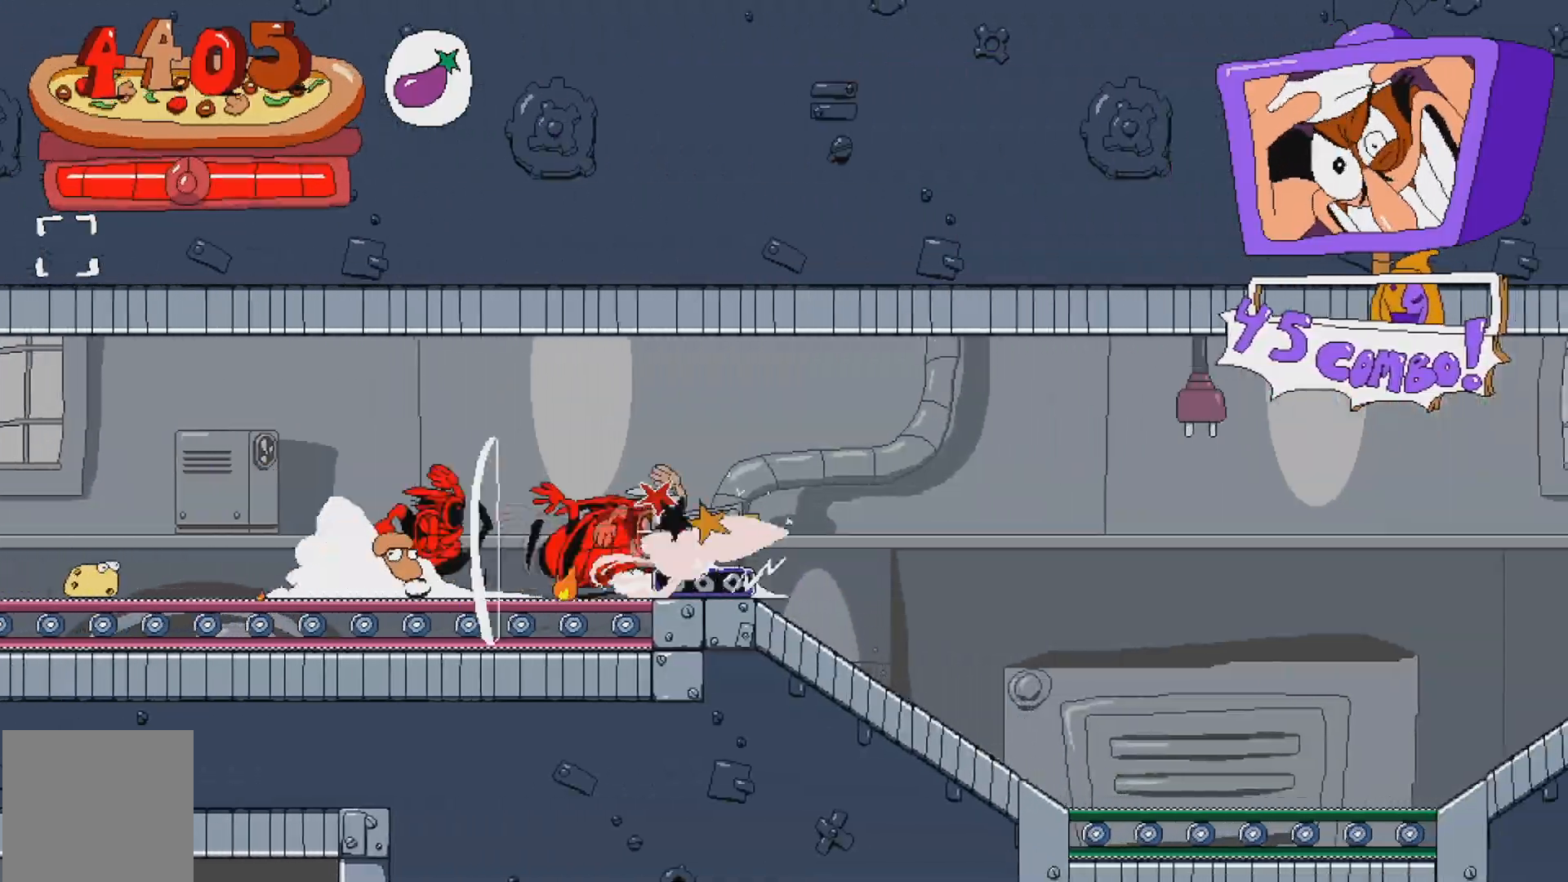
{"buttons": ["R2", "DPAD_RIGHT"], "events": []}
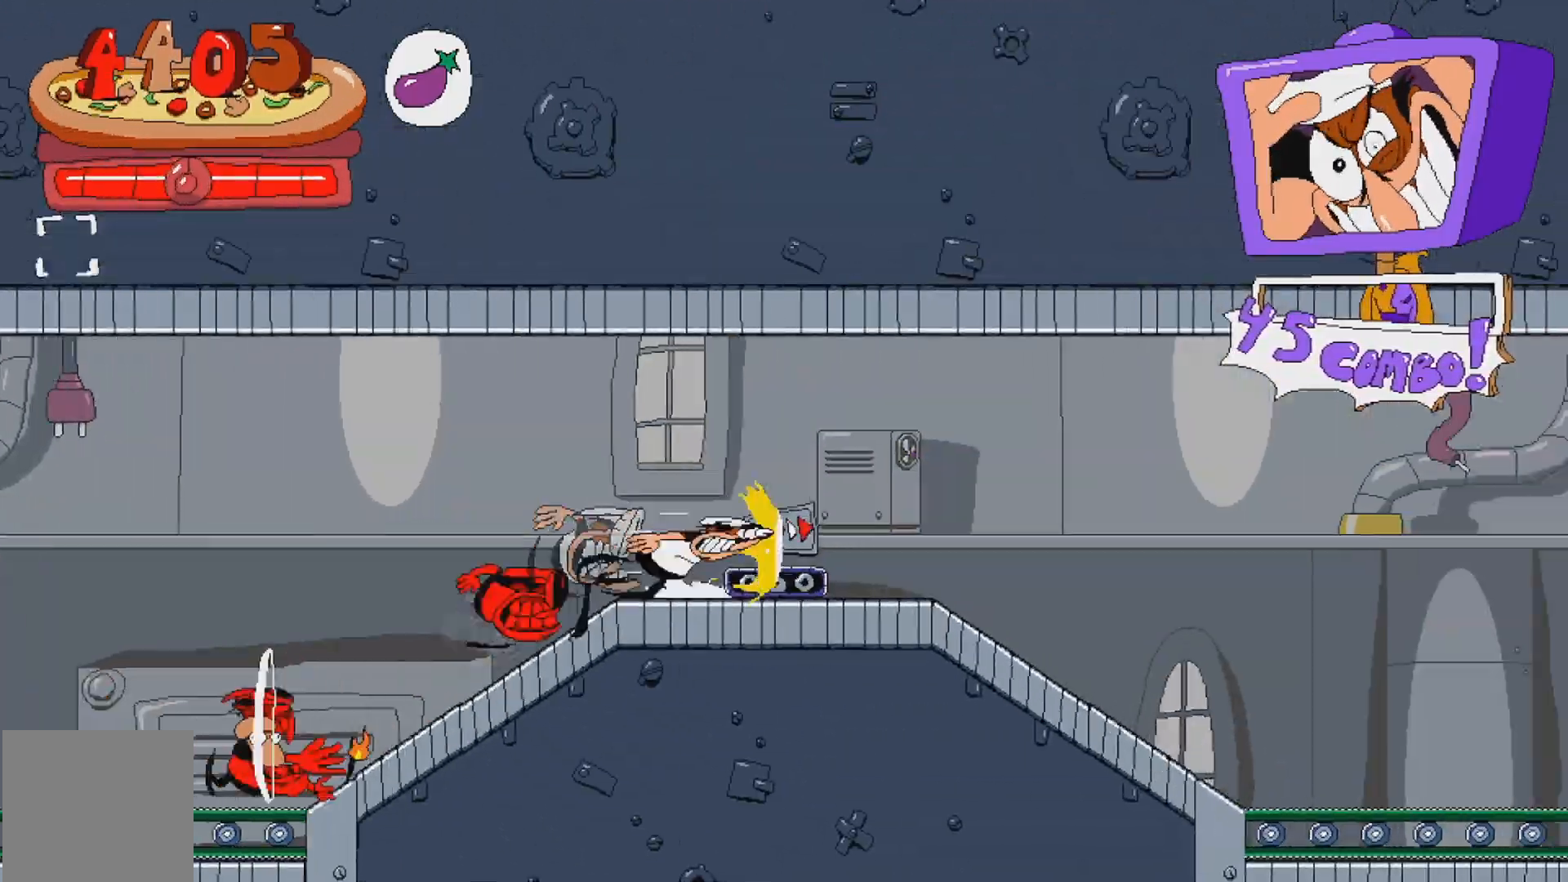
{"buttons": ["R2", "DPAD_RIGHT"], "events": []}
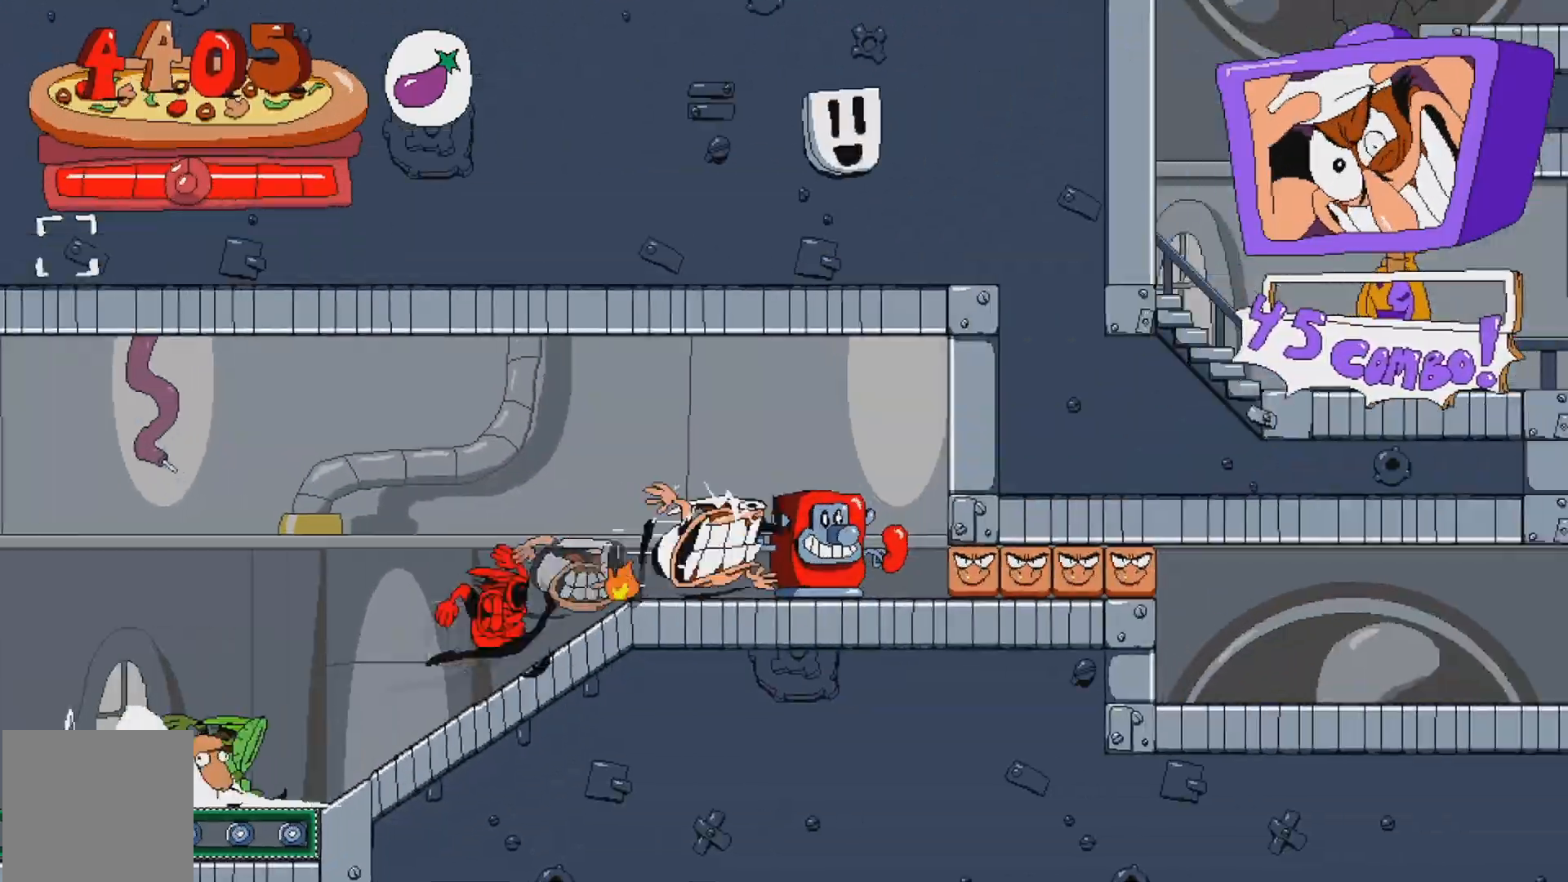
{"buttons": ["R2"], "events": [[333, "DPAD_RIGHT", "up"]]}
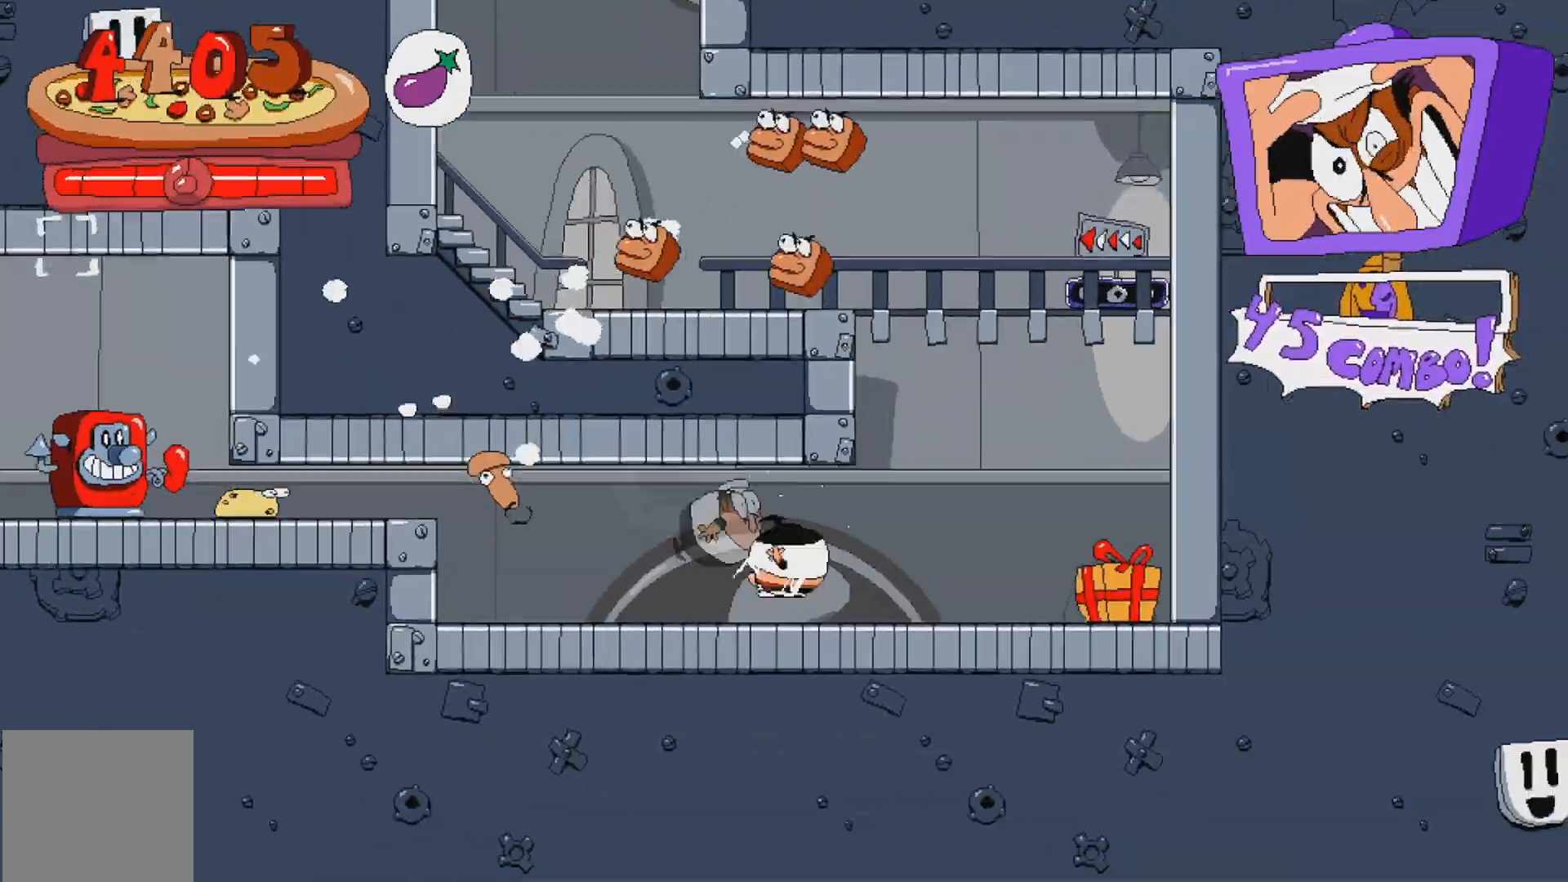
{"buttons": ["R2"], "events": []}
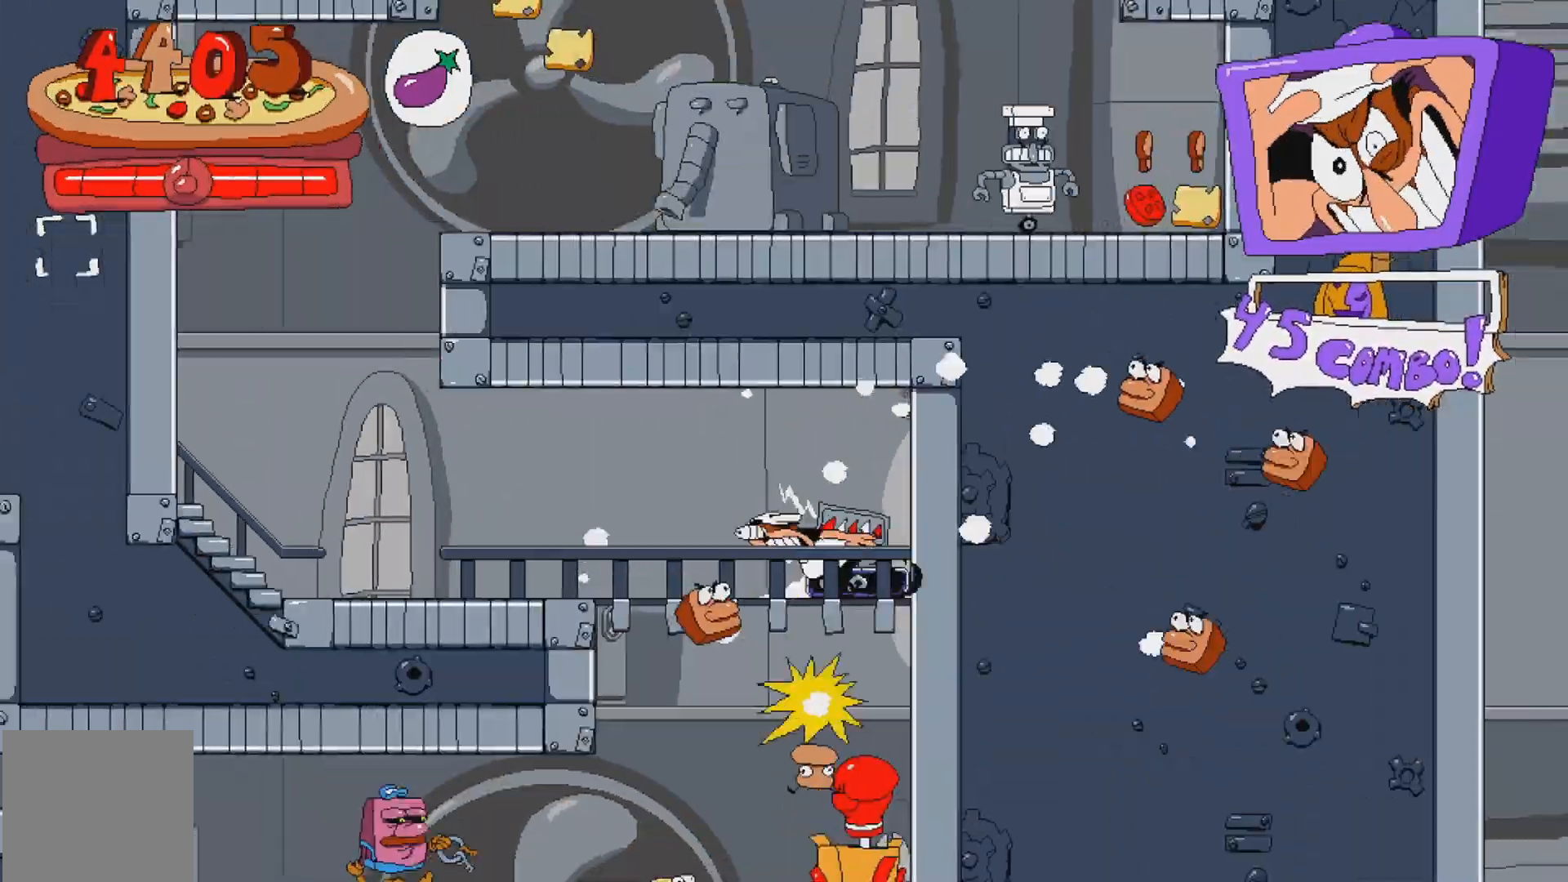
{"buttons": ["R2"], "events": [[67, "DPAD_LEFT", "down"], [317, "DPAD_LEFT", "up"], [367, "A", "down"], [483, "A", "up"]]}
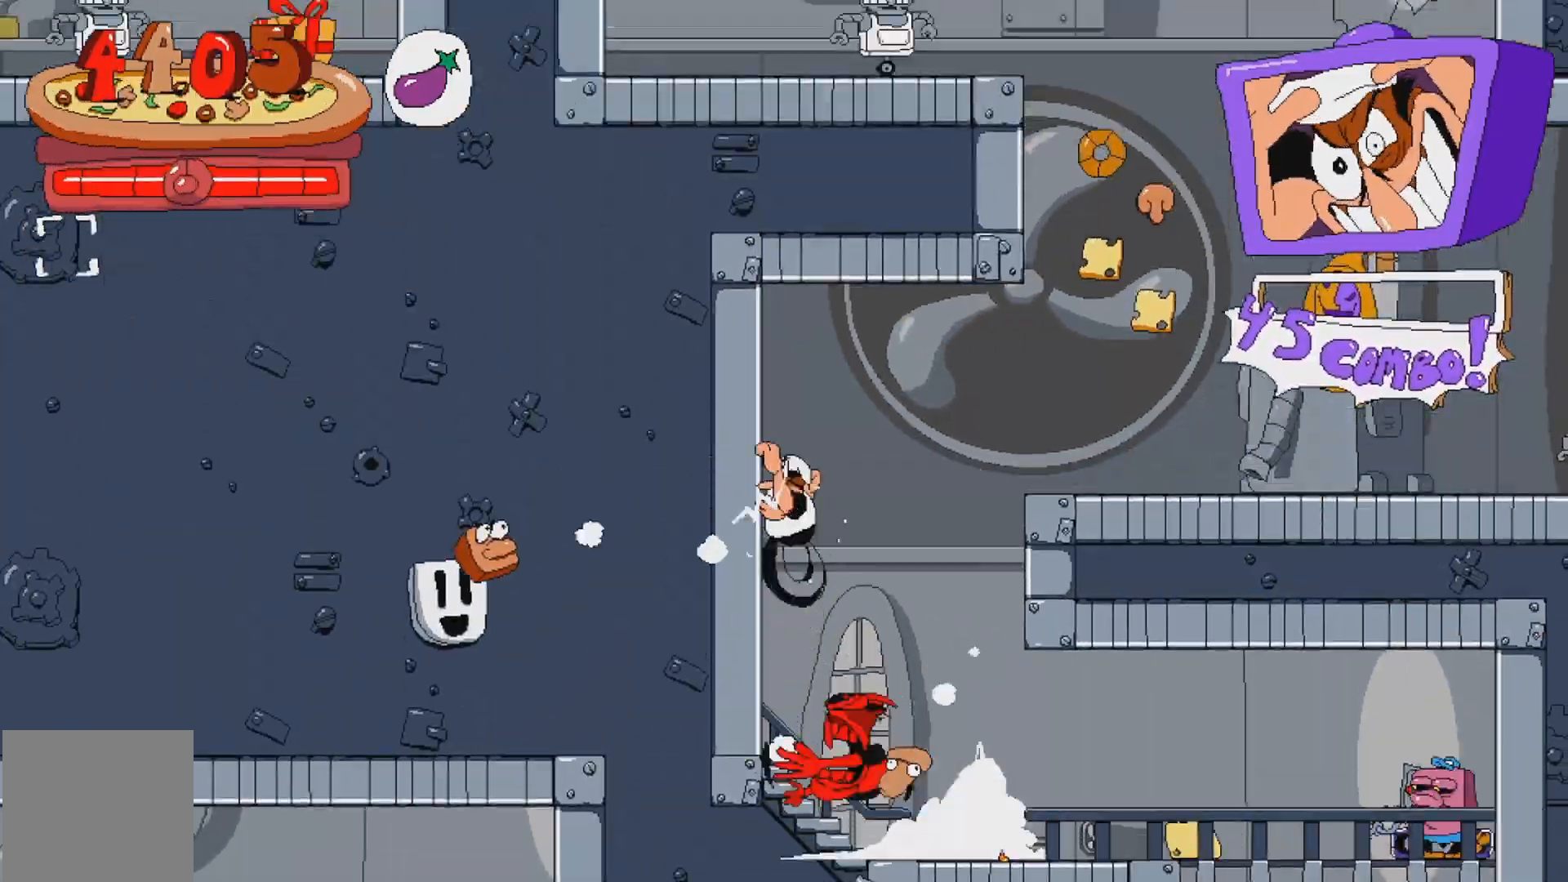
{"buttons": ["R2", "DPAD_RIGHT"], "events": [[17, "DPAD_RIGHT", "down"], [67, "A", "down"], [200, "A", "up"], [250, "X", "down"], [467, "X", "up"]]}
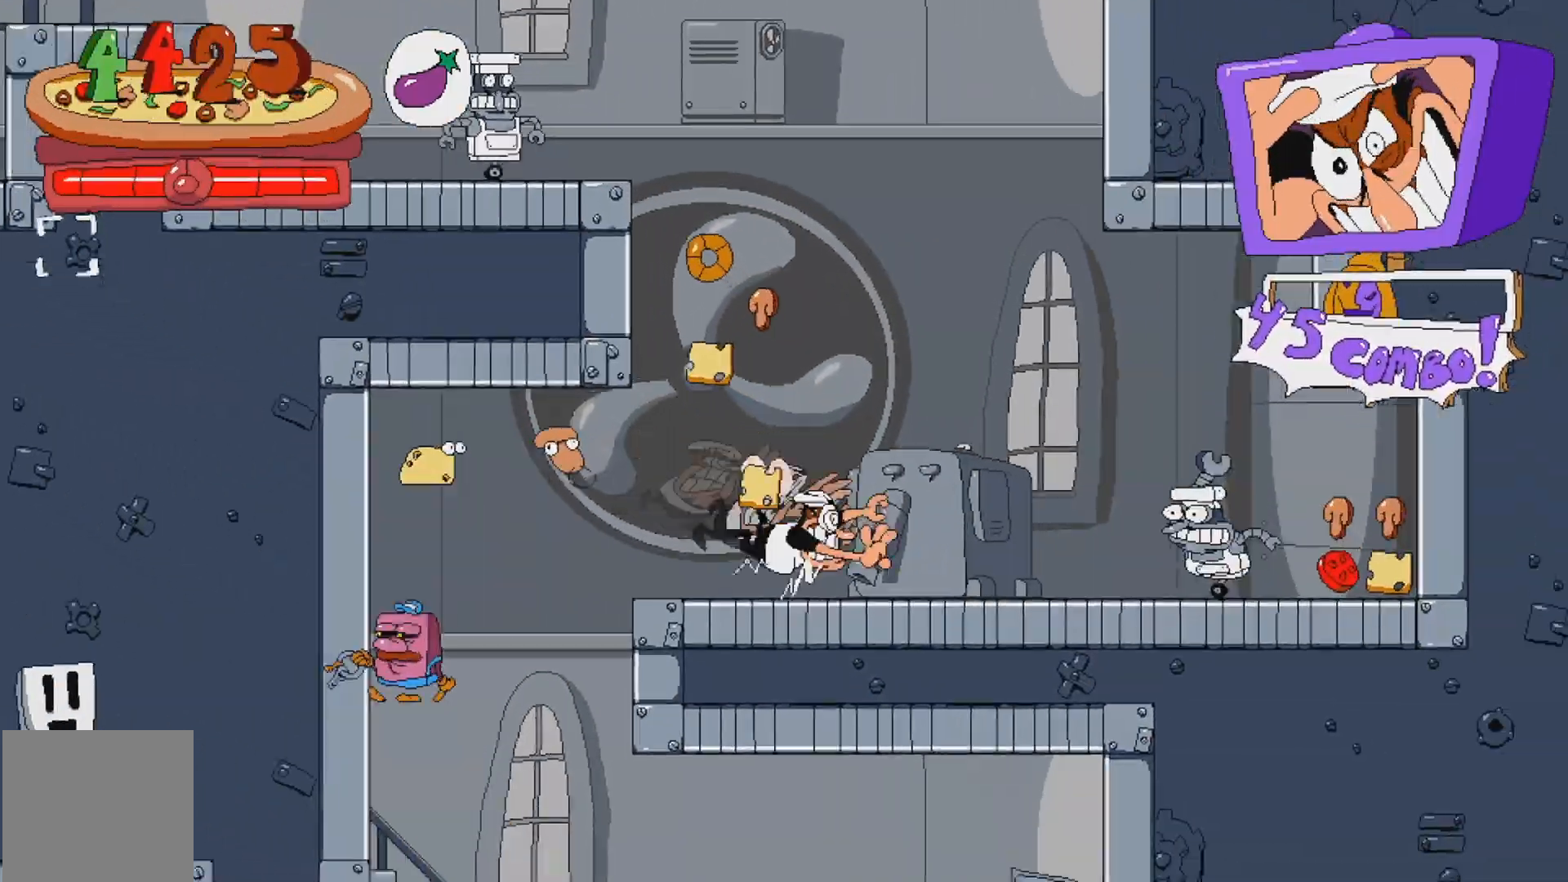
{"buttons": ["R2", "DPAD_RIGHT"], "events": [[283, "X", "down"], [450, "X", "up"]]}
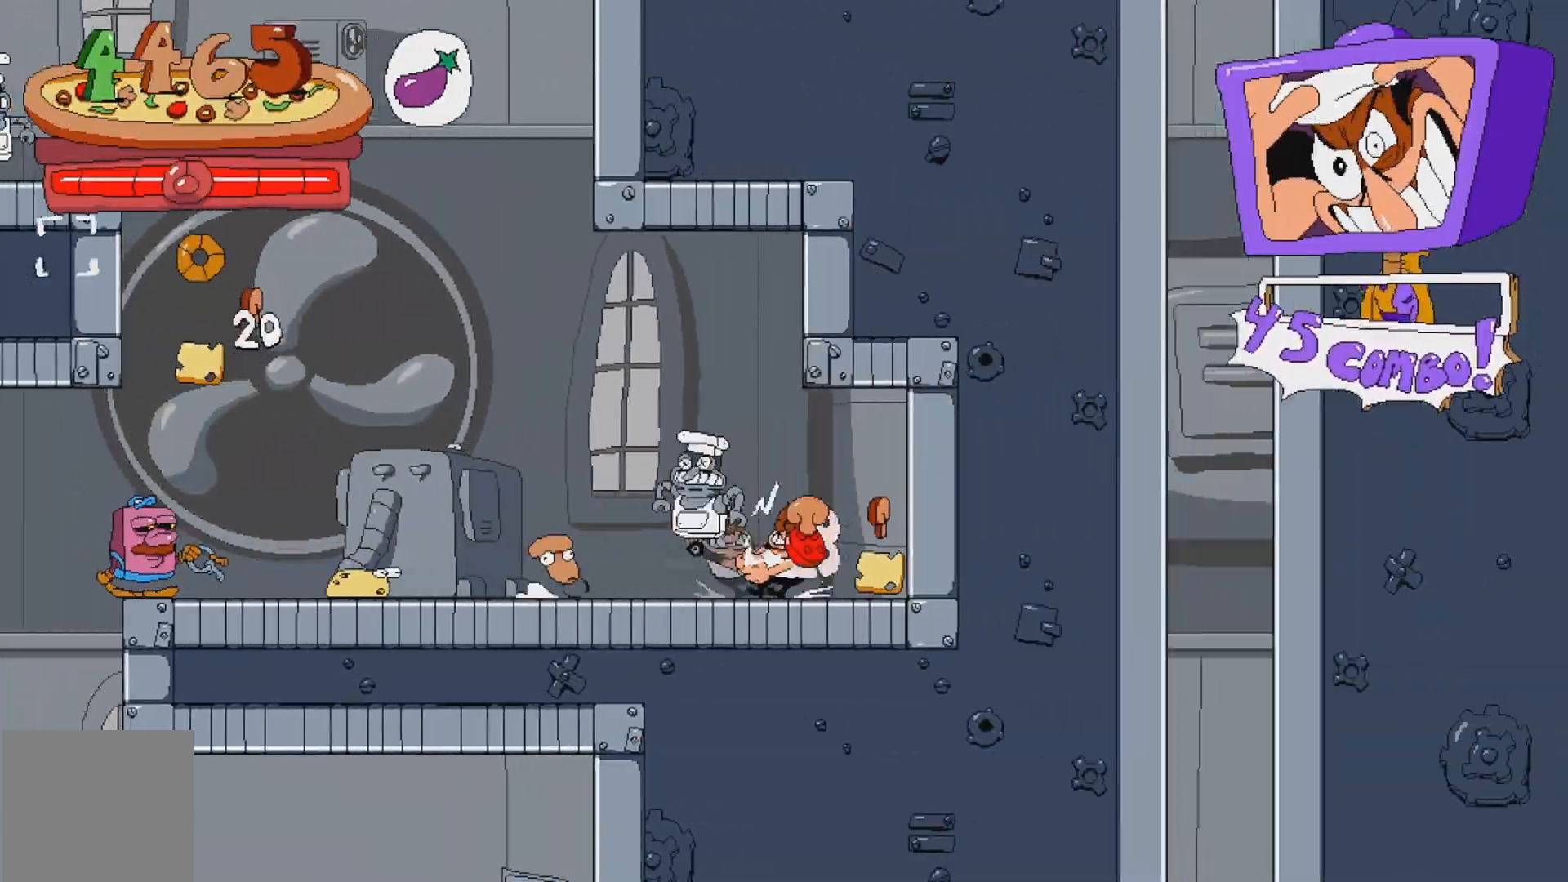
{"buttons": ["DPAD_LEFT"], "events": [[117, "DPAD_RIGHT", "up"], [133, "X", "down"], [233, "X", "up"], [283, "R2", "up"], [433, "DPAD_LEFT", "down"]]}
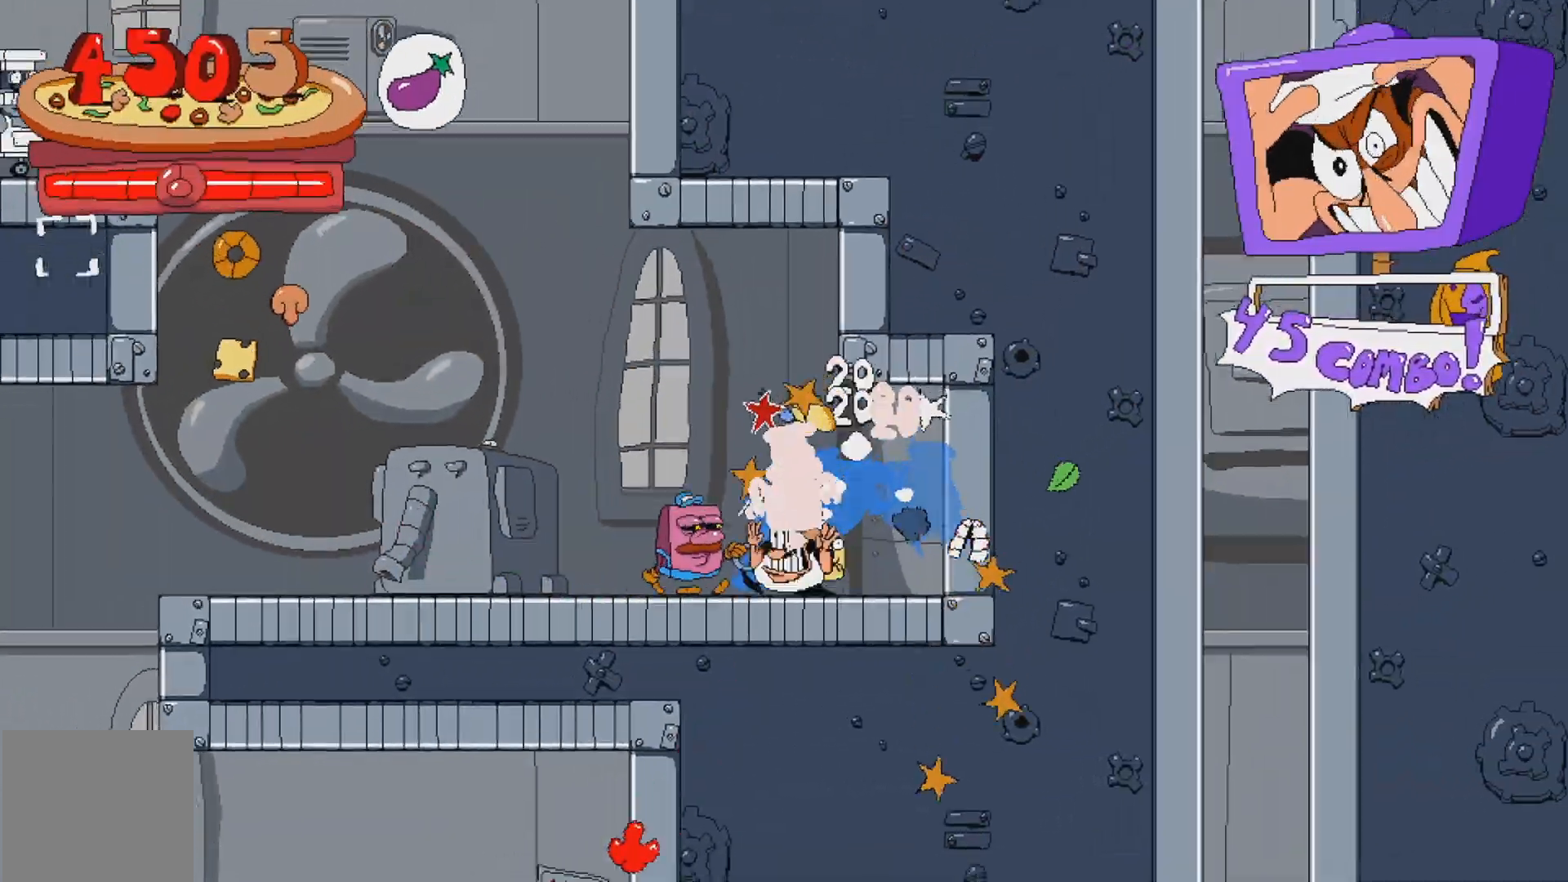
{"buttons": ["X"], "events": [[83, "DPAD_LEFT", "up"], [150, "X", "down"], [283, "DPAD_LEFT", "down"], [283, "X", "up"], [400, "X", "down"], [433, "DPAD_LEFT", "up"]]}
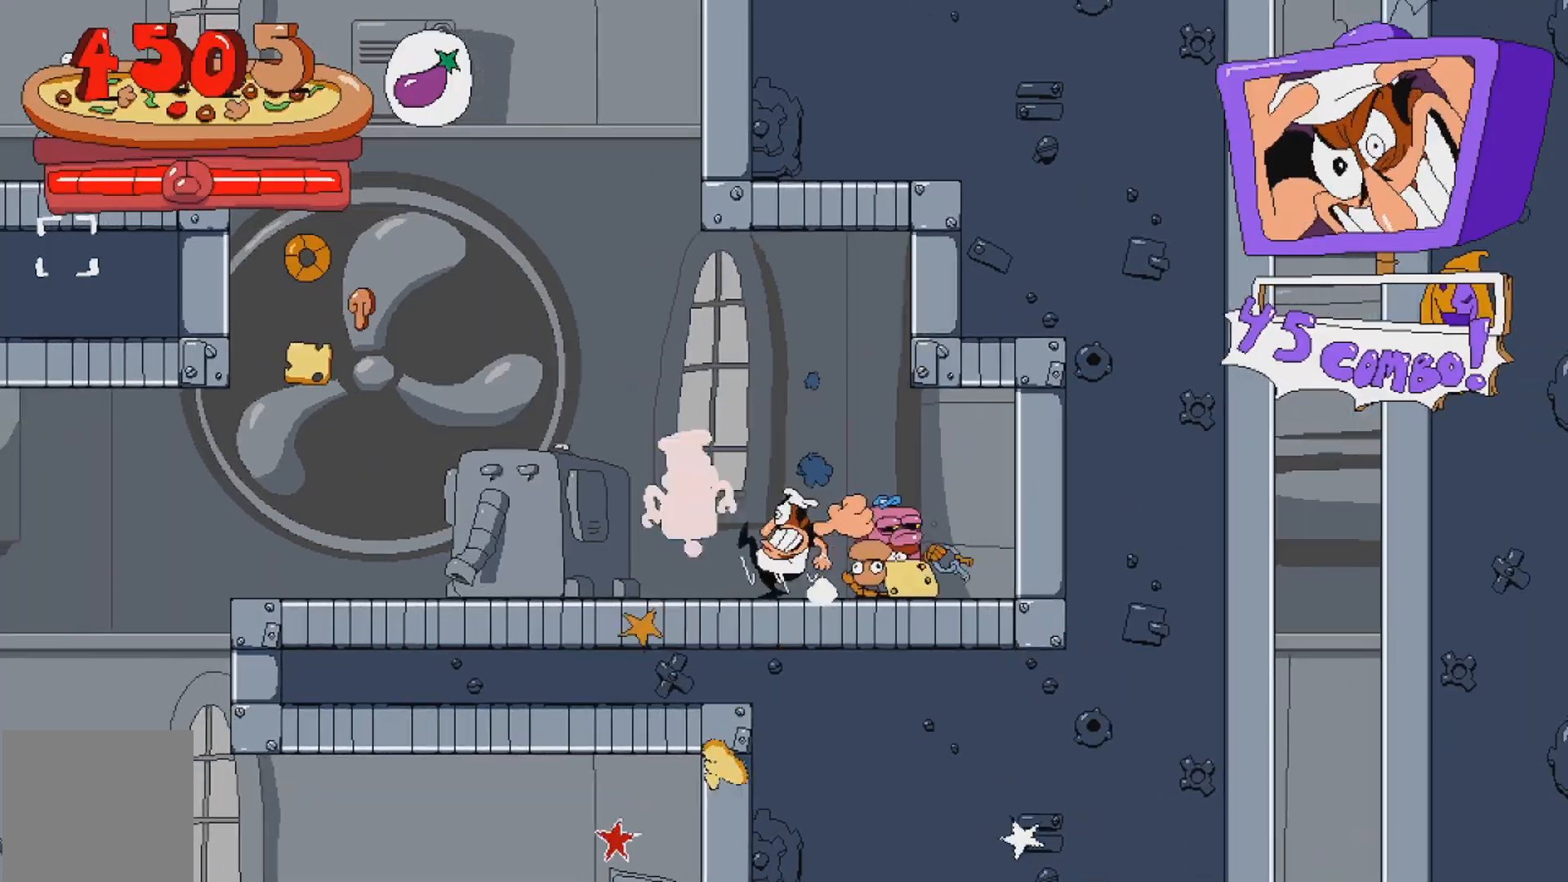
{"buttons": ["X", "DPAD_LEFT"], "events": [[17, "X", "up"], [150, "DPAD_LEFT", "down"], [483, "X", "down"]]}
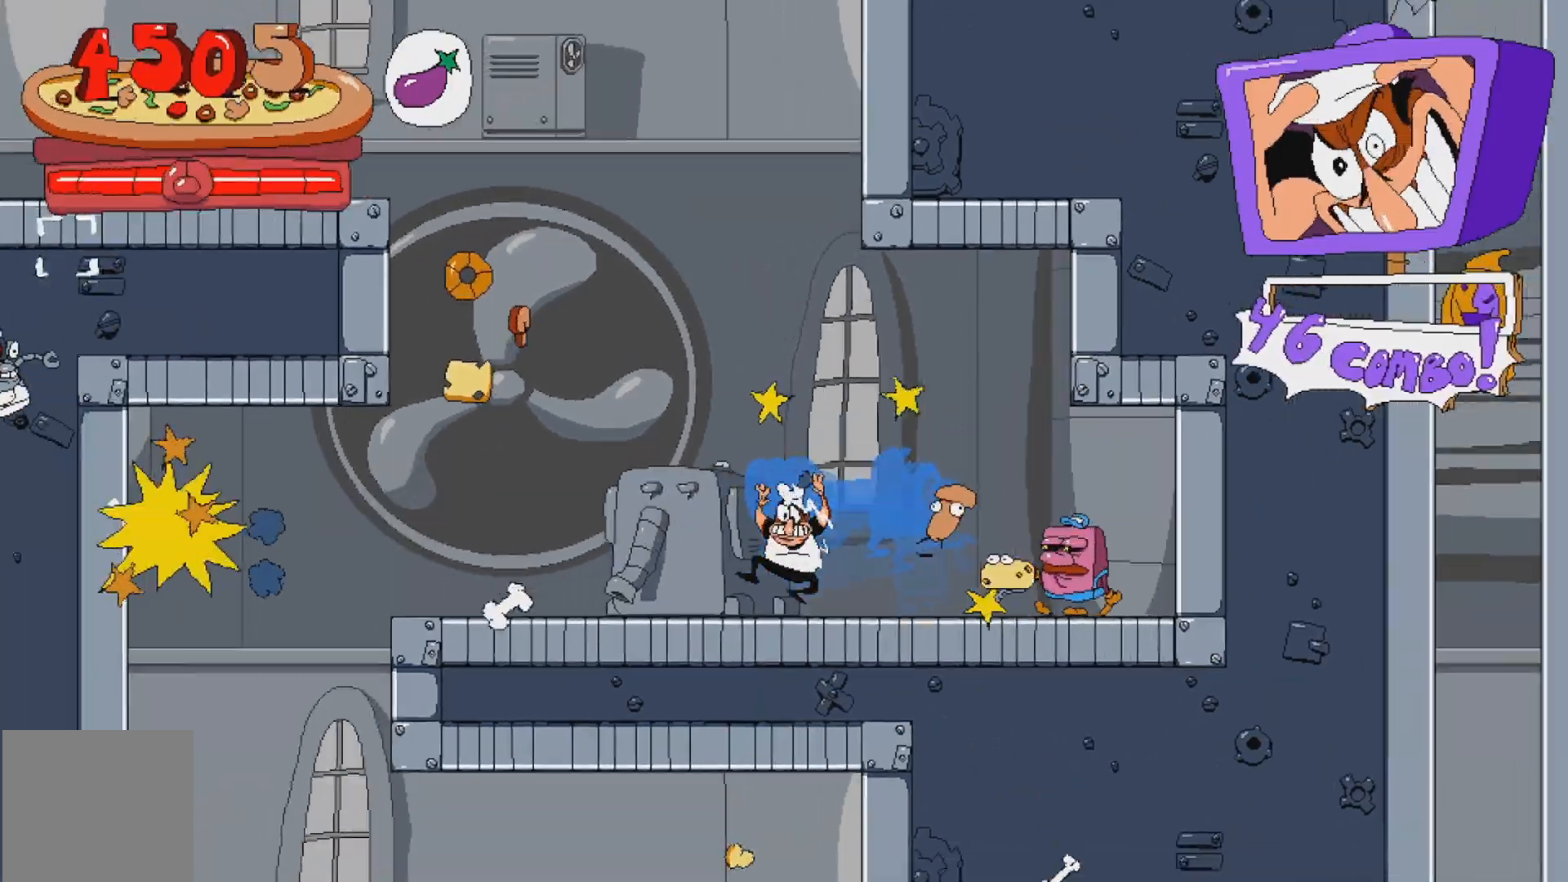
{"buttons": ["A", "R2", "DPAD_LEFT"], "events": [[17, "R2", "down"], [100, "X", "up"], [167, "A", "down"], [317, "DPAD_LEFT", "up"], [417, "DPAD_LEFT", "down"]]}
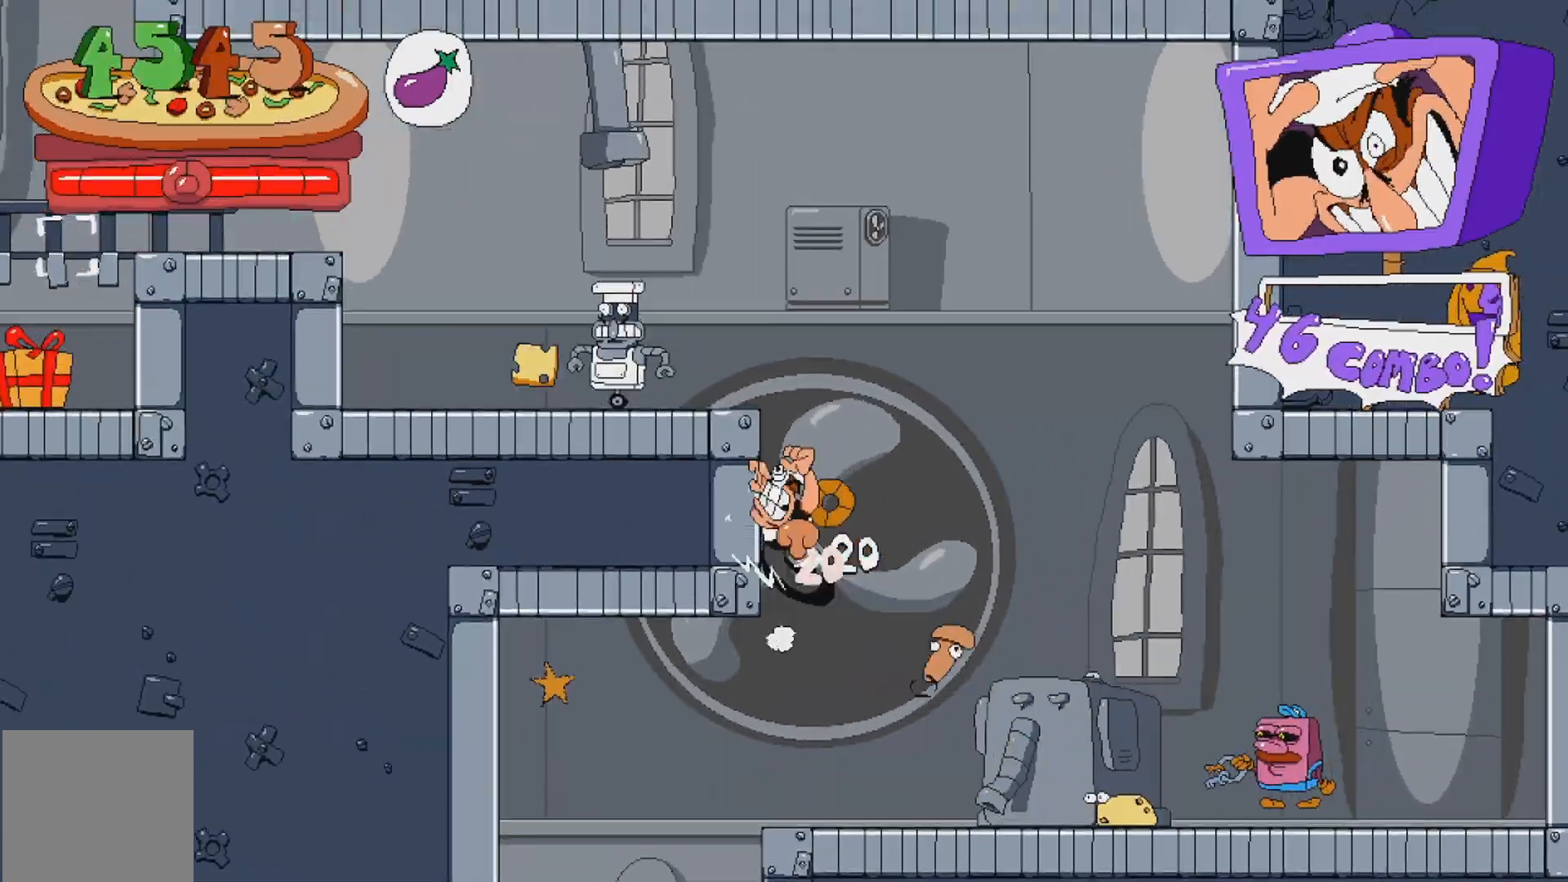
{"buttons": ["DPAD_LEFT"], "events": [[67, "A", "up"], [233, "X", "down"], [433, "X", "up"], [467, "R2", "up"]]}
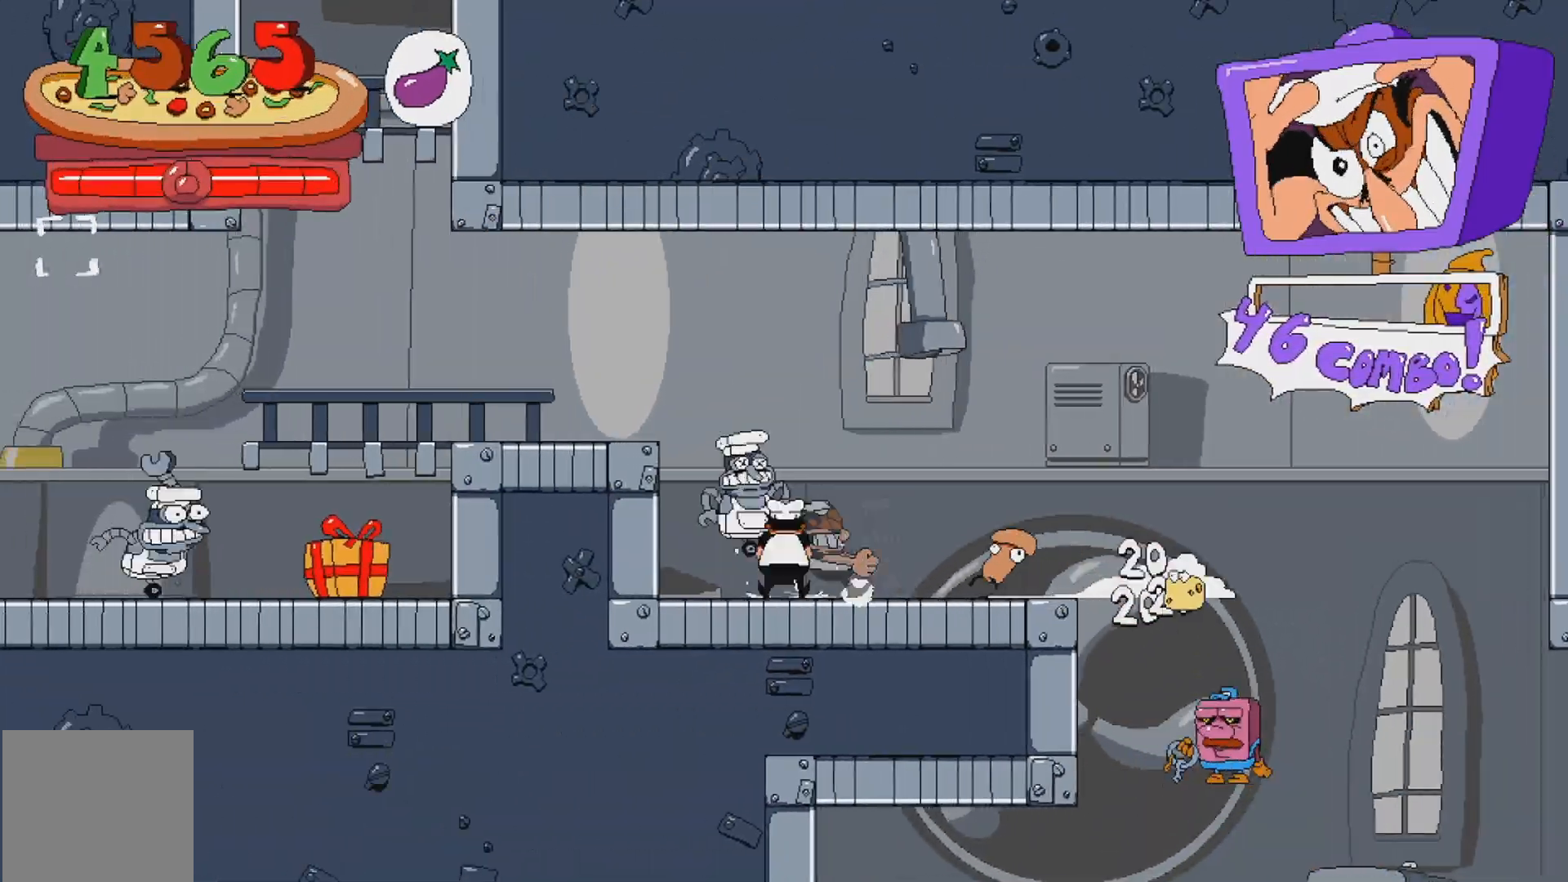
{"buttons": [], "events": [[17, "DPAD_LEFT", "up"]]}
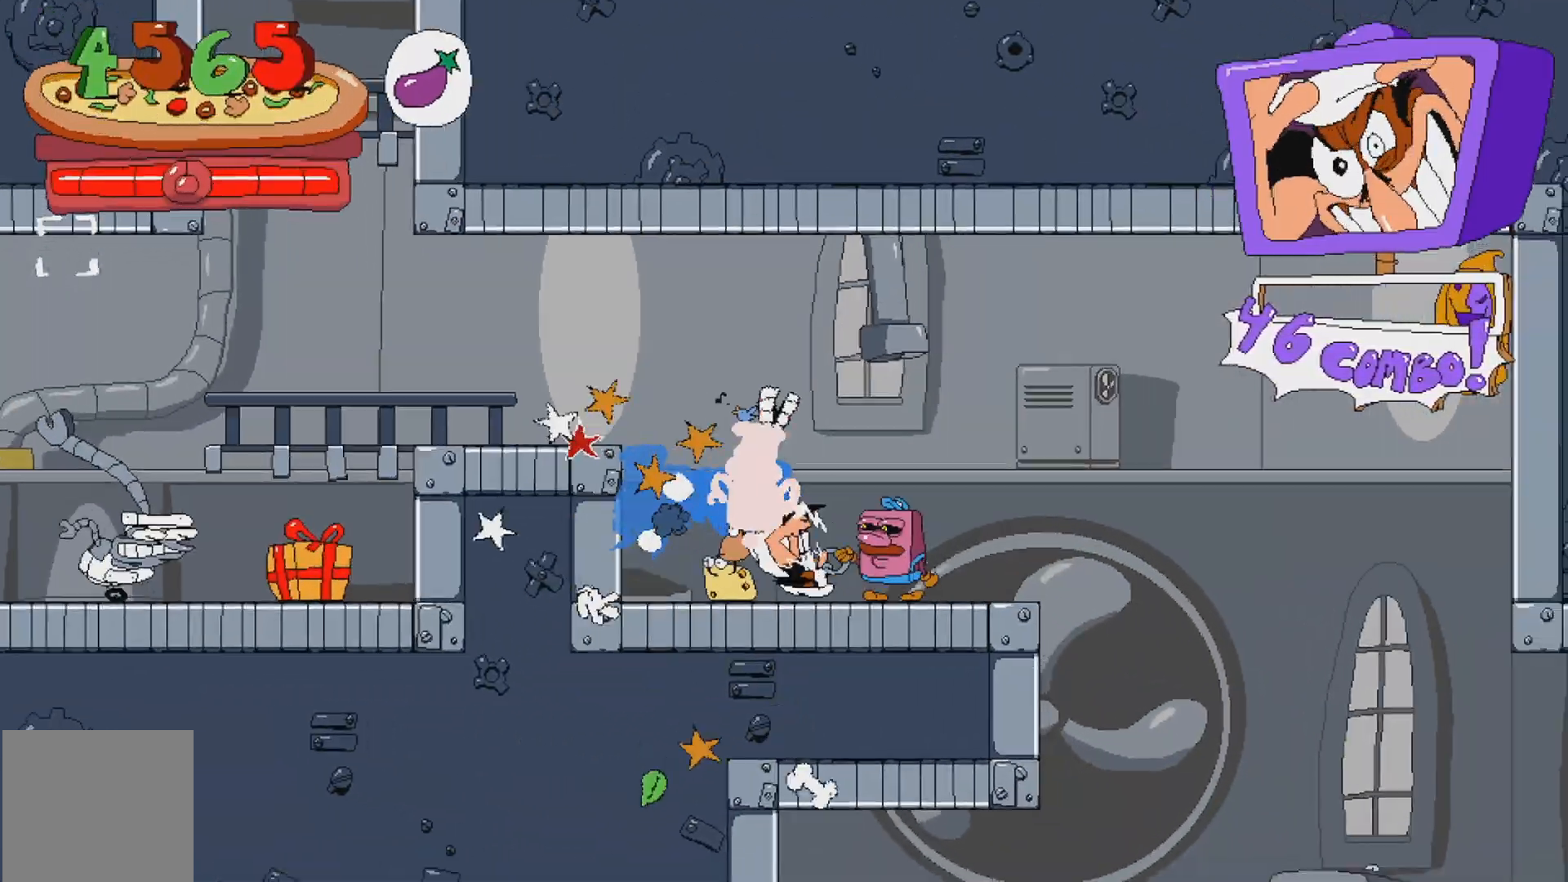
{"buttons": ["A", "DPAD_LEFT"], "events": [[117, "X", "down"], [150, "DPAD_LEFT", "down"], [233, "X", "up"], [300, "A", "down"]]}
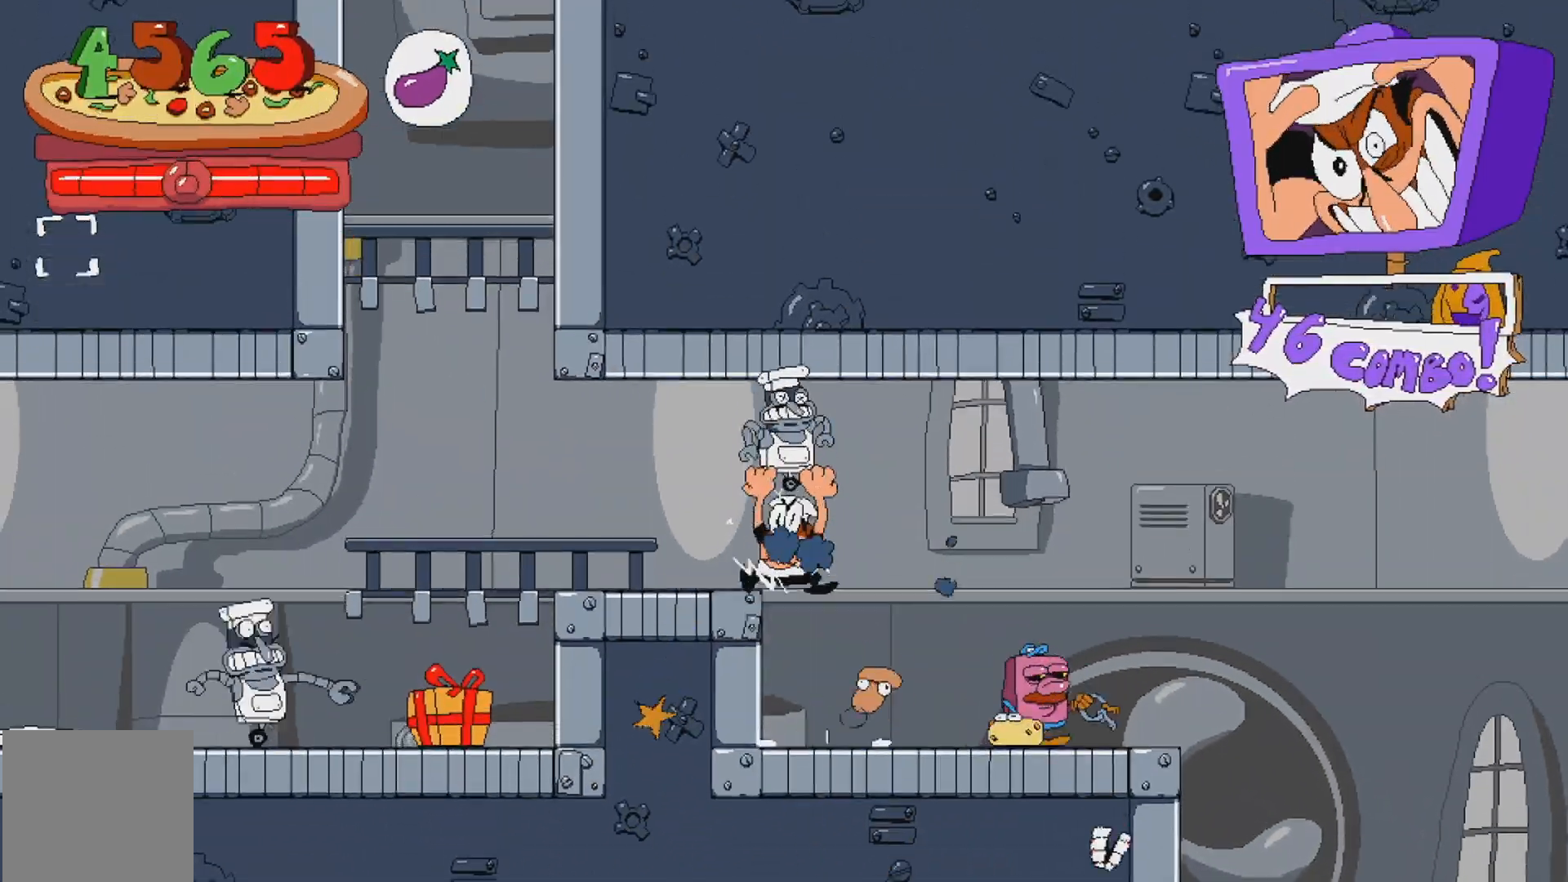
{"buttons": ["DPAD_LEFT"], "events": [[50, "A", "up"]]}
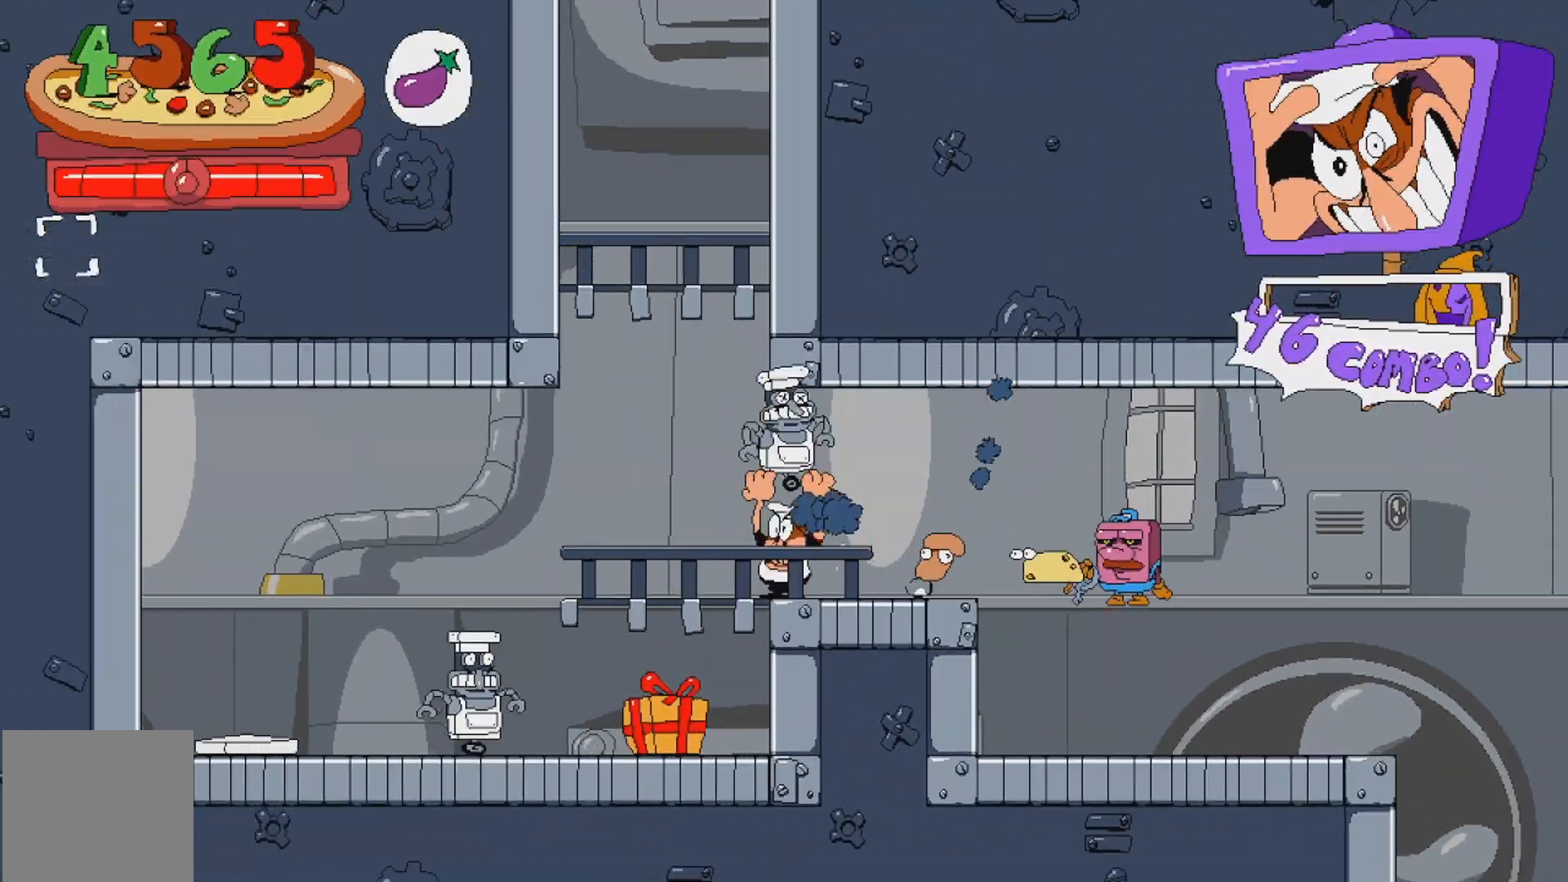
{"buttons": [], "events": [[367, "A", "down"], [450, "A", "up"], [483, "DPAD_LEFT", "up"]]}
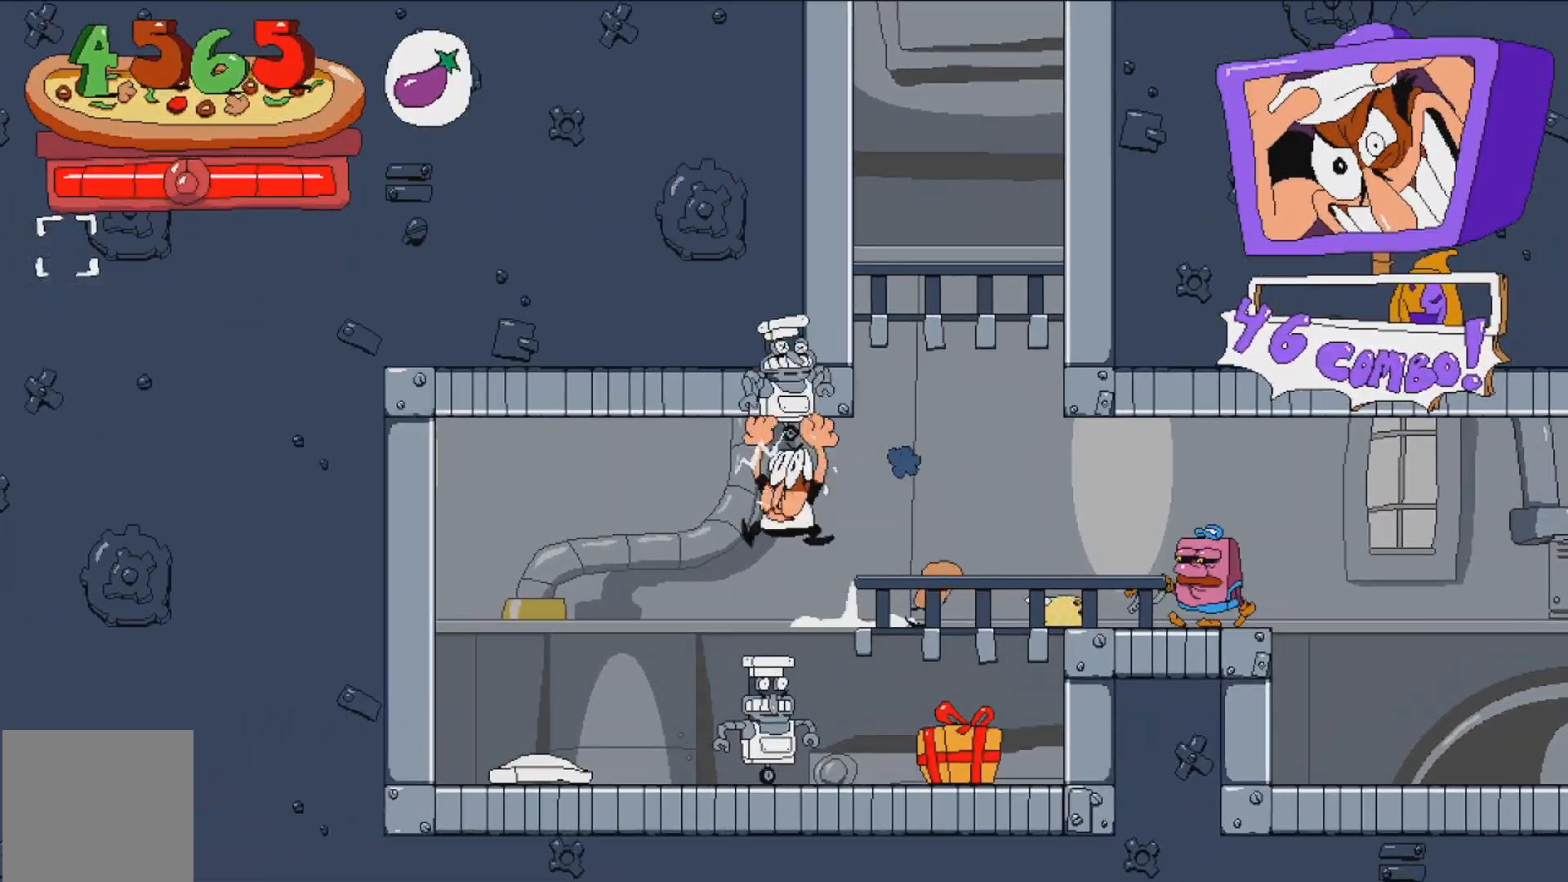
{"buttons": ["DPAD_LEFT"], "events": [[67, "DPAD_RIGHT", "down"], [83, "DPAD_RIGHT", "up"], [333, "DPAD_LEFT", "down"]]}
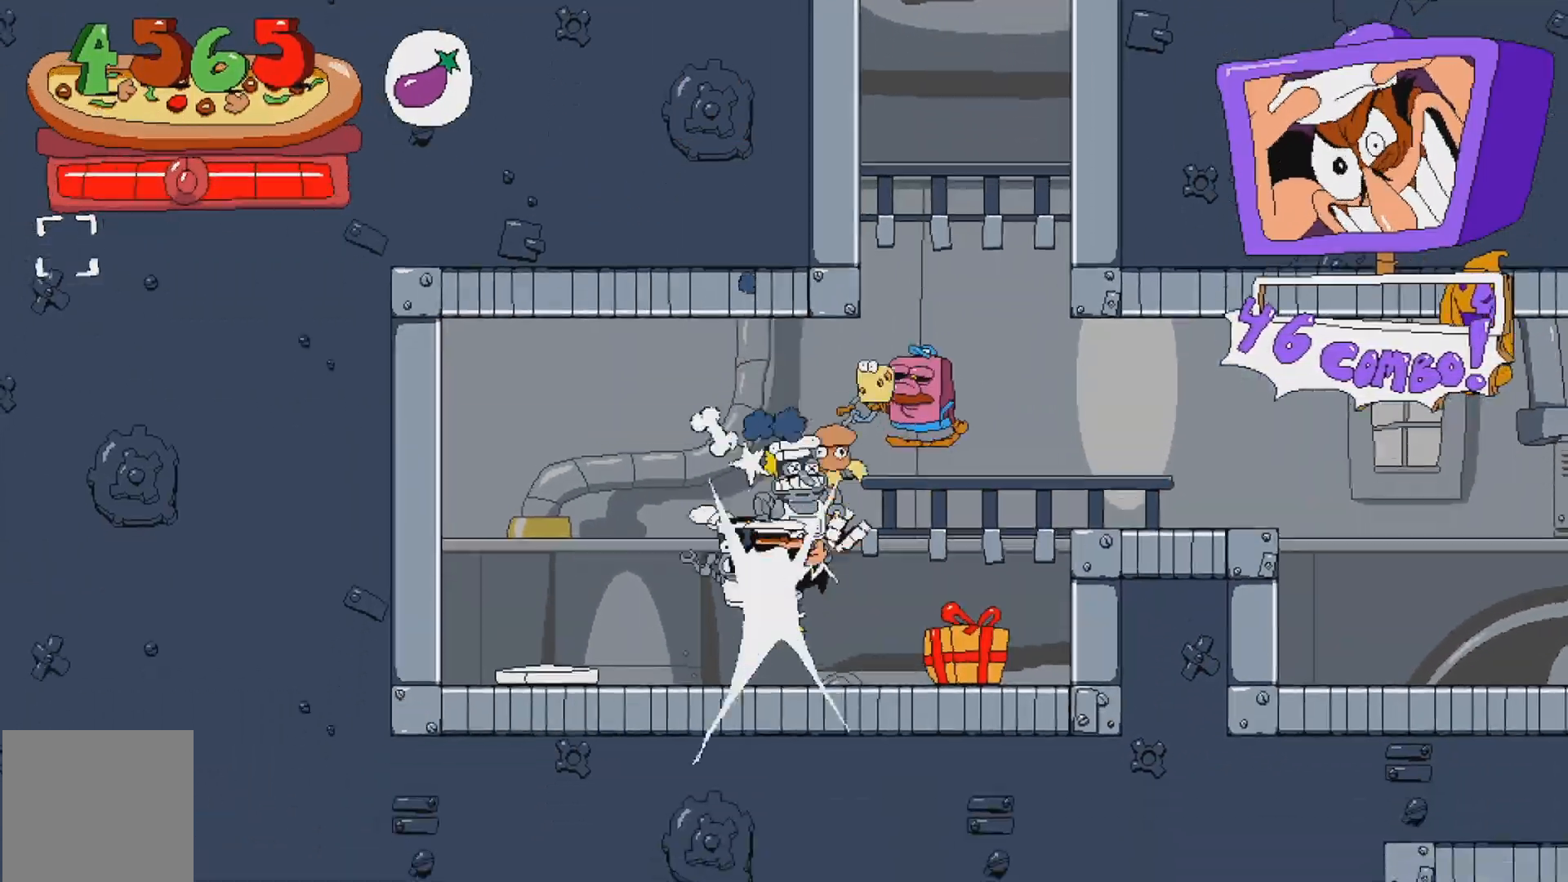
{"buttons": ["DPAD_LEFT"], "events": [[17, "DPAD_LEFT", "up"], [350, "DPAD_LEFT", "down"]]}
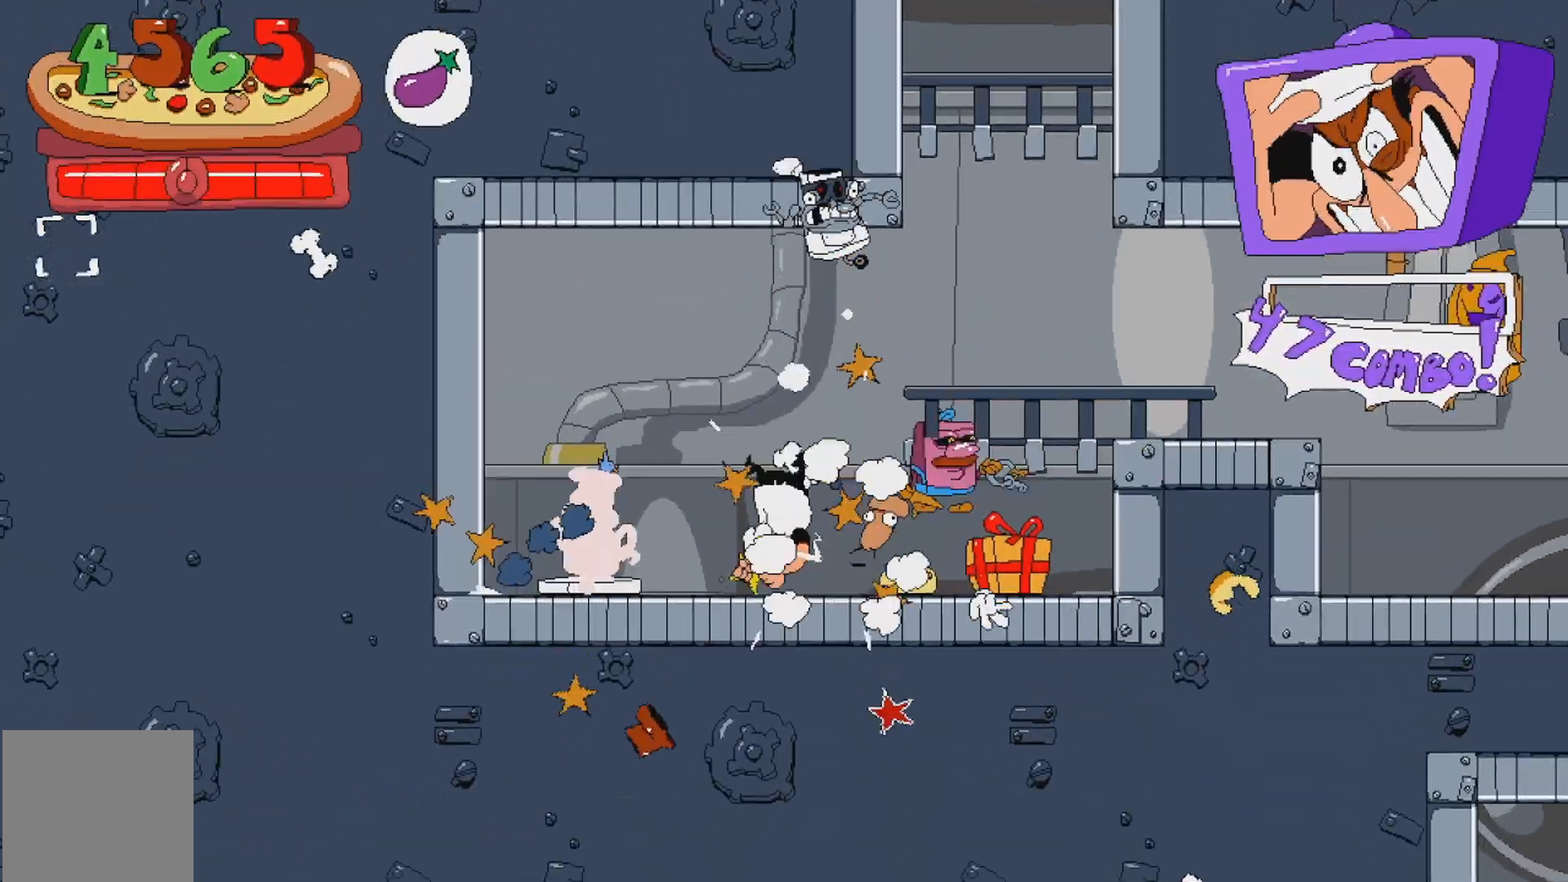
{"buttons": ["DPAD_RIGHT"], "events": [[83, "X", "down"], [283, "DPAD_LEFT", "up"], [283, "X", "up"], [367, "DPAD_RIGHT", "down"]]}
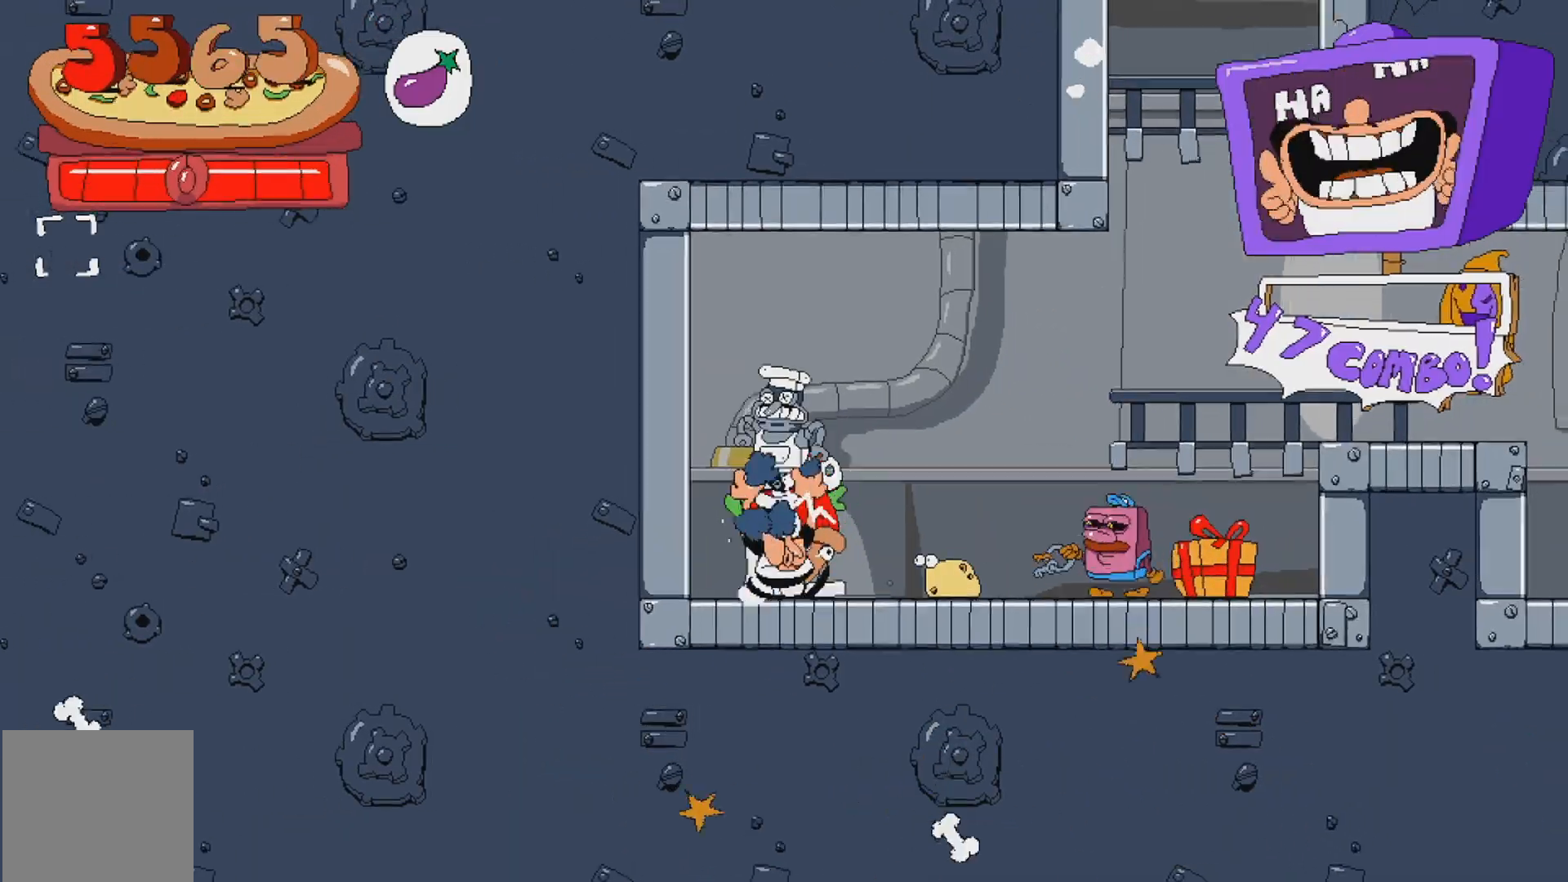
{"buttons": ["DPAD_RIGHT"], "events": [[133, "X", "down"], [283, "X", "up"]]}
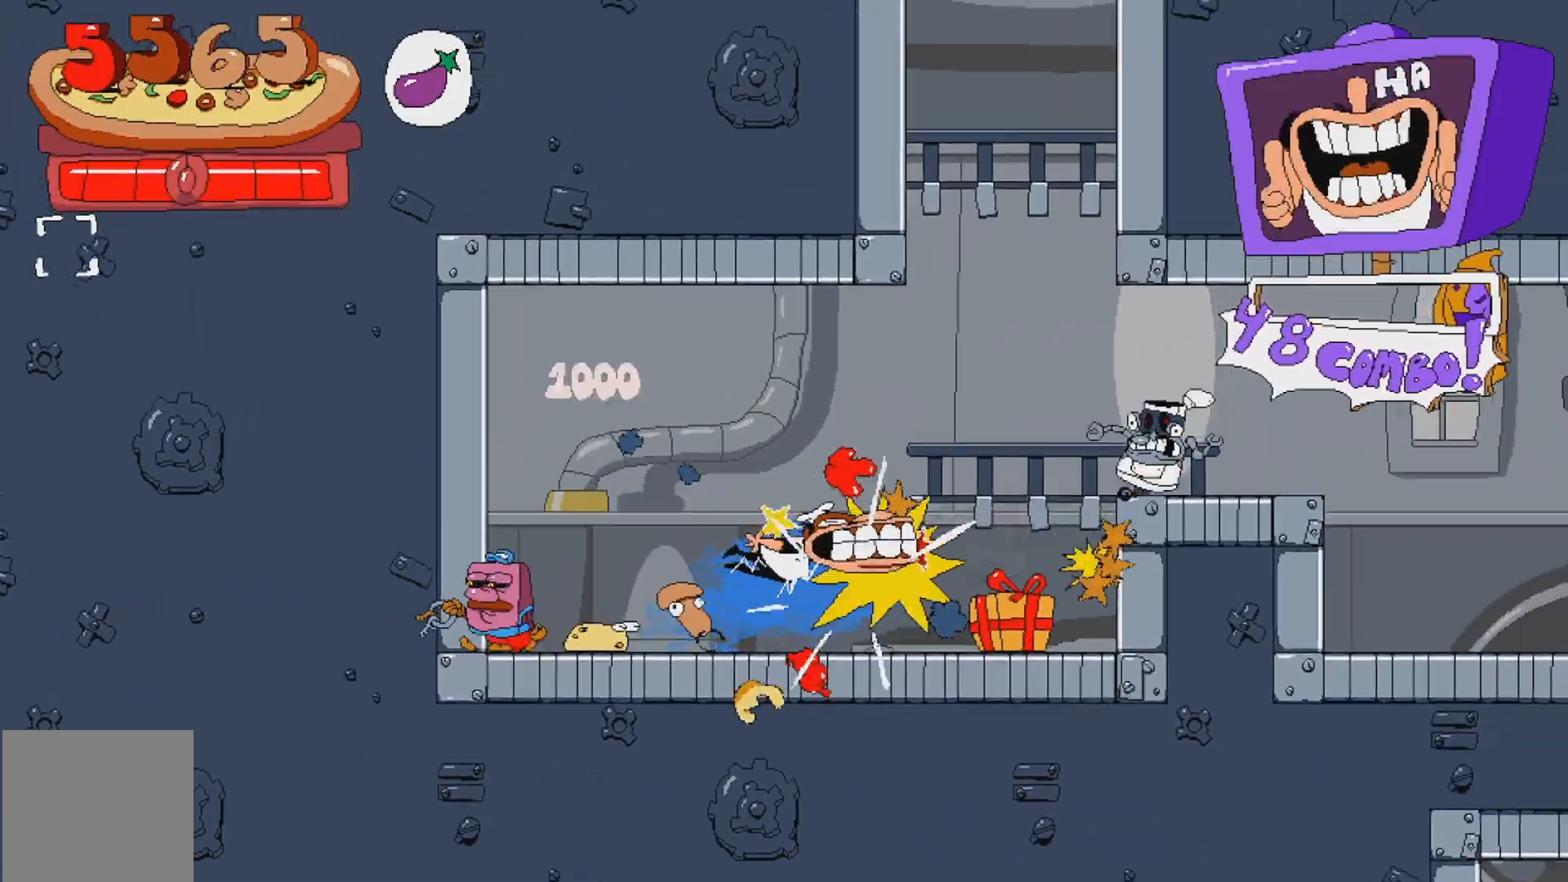
{"buttons": [], "events": [[83, "R2", "down"], [383, "DPAD_RIGHT", "up"], [500, "R2", "up"]]}
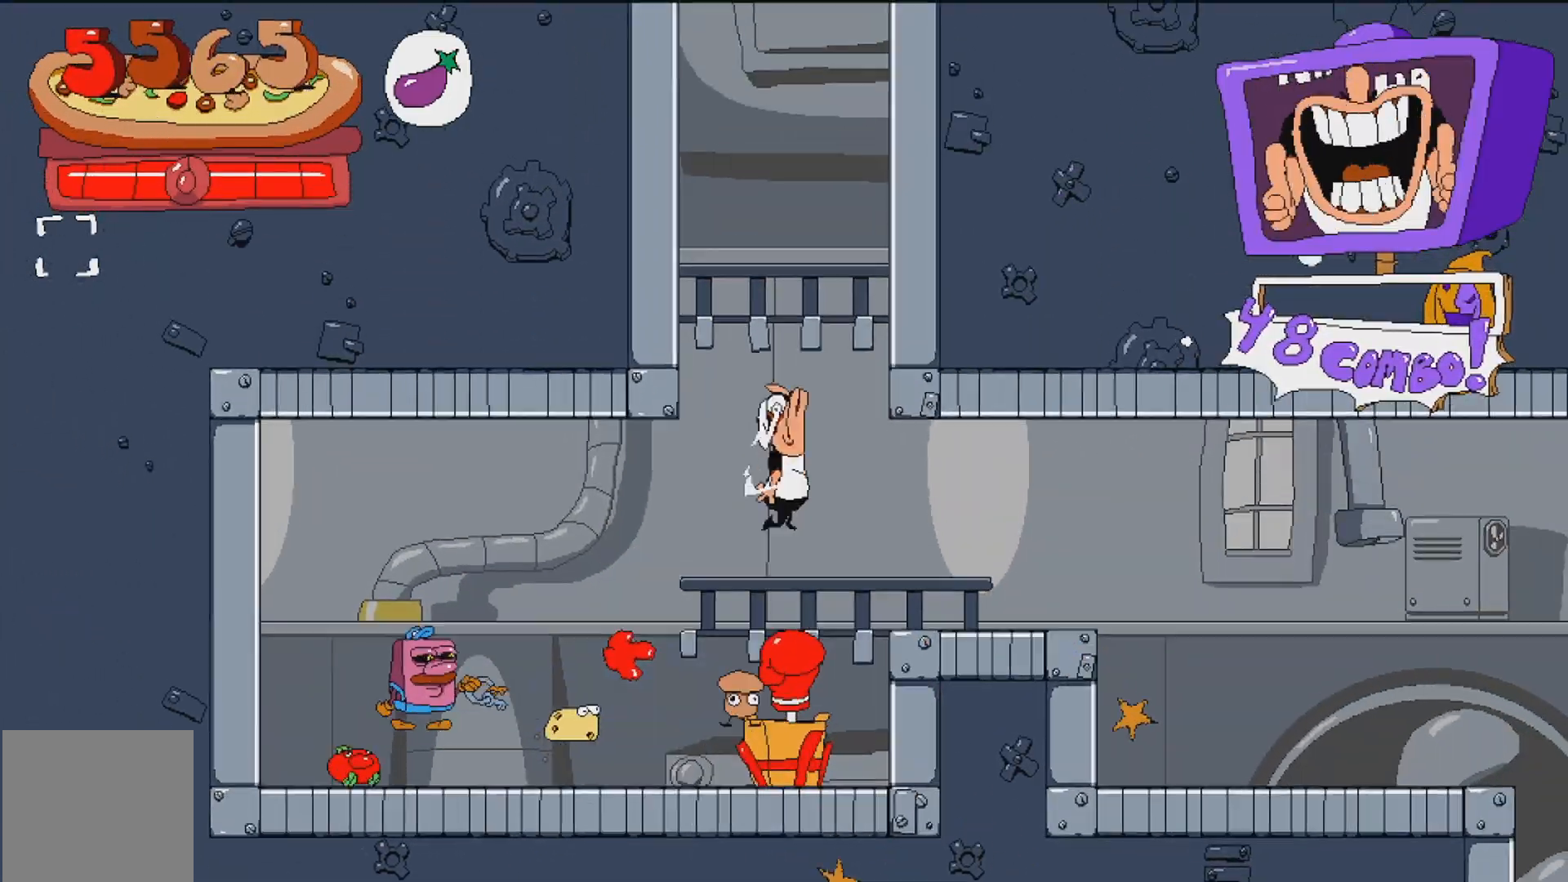
{"buttons": [], "events": []}
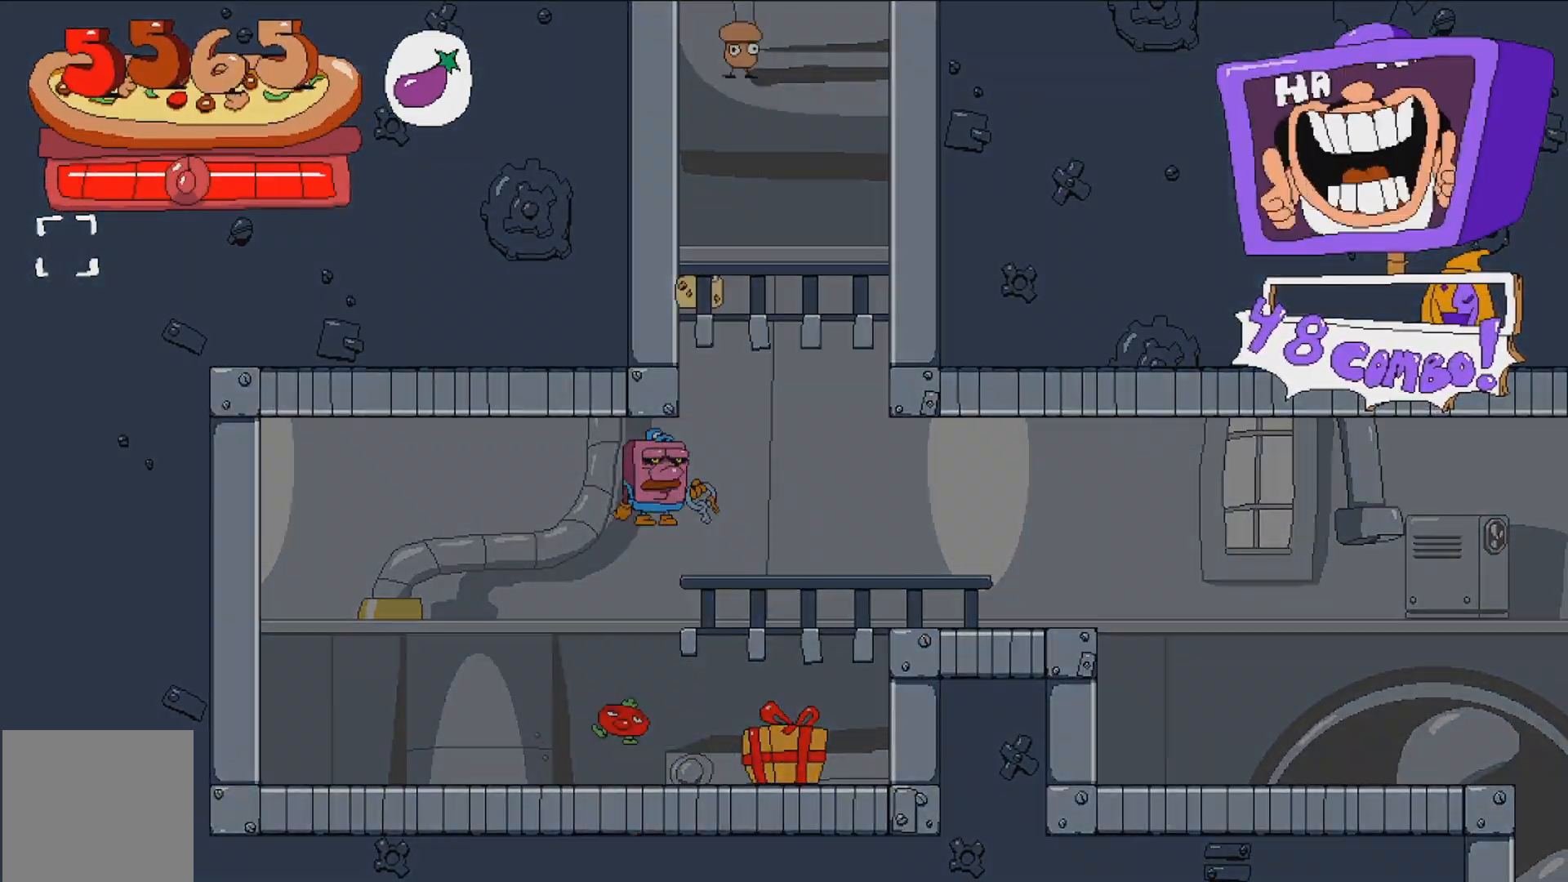
{"buttons": ["DPAD_RIGHT"], "events": [[417, "DPAD_RIGHT", "down"]]}
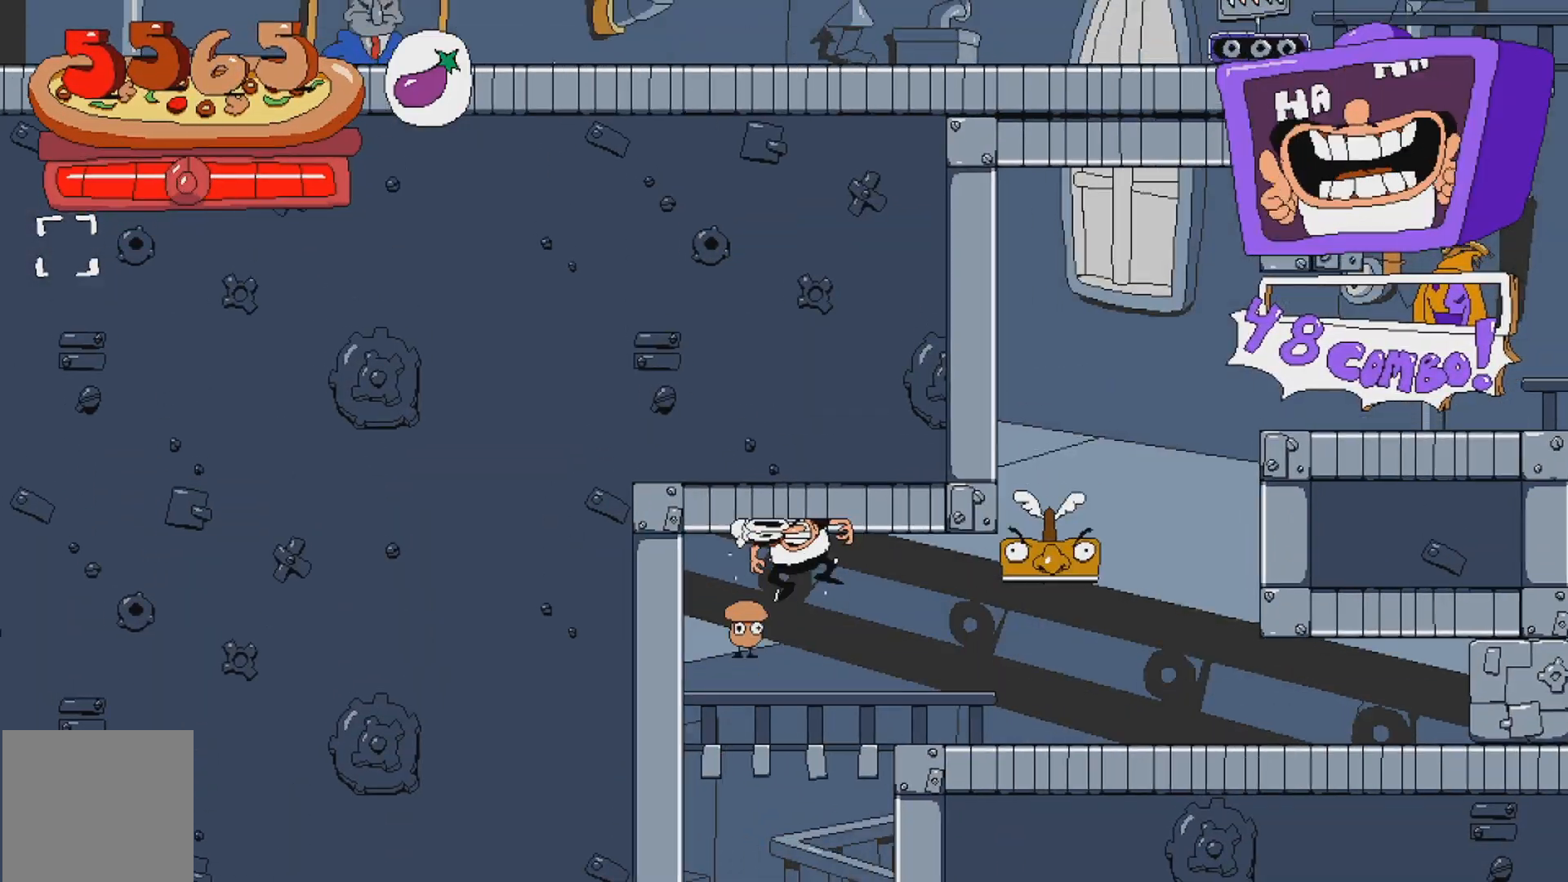
{"buttons": ["R2", "DPAD_RIGHT"], "events": [[317, "R2", "down"]]}
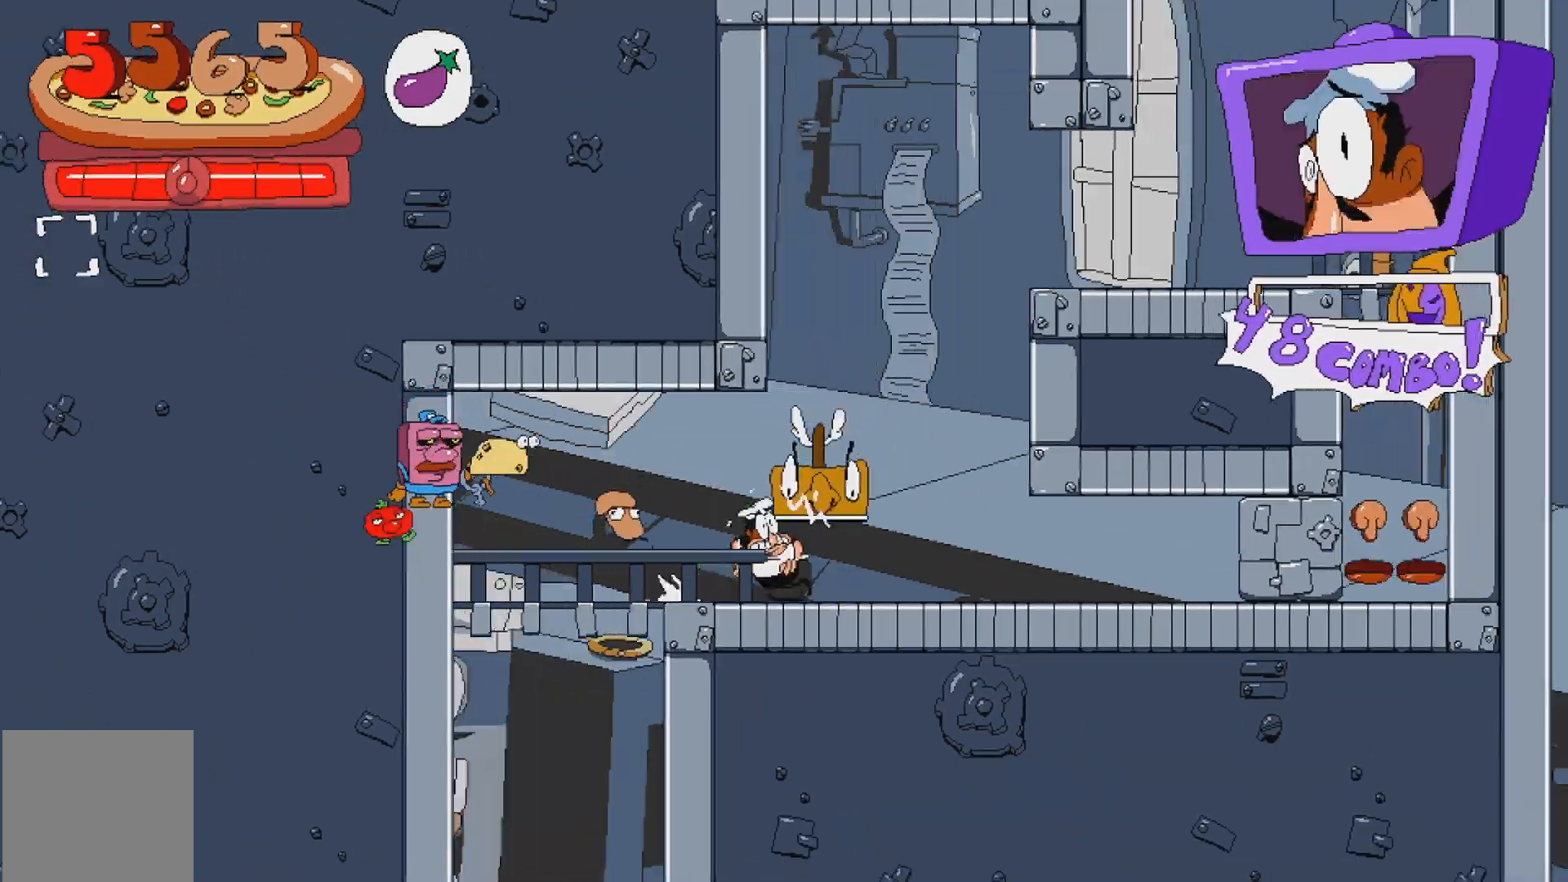
{"buttons": ["R2", "DPAD_RIGHT"], "events": []}
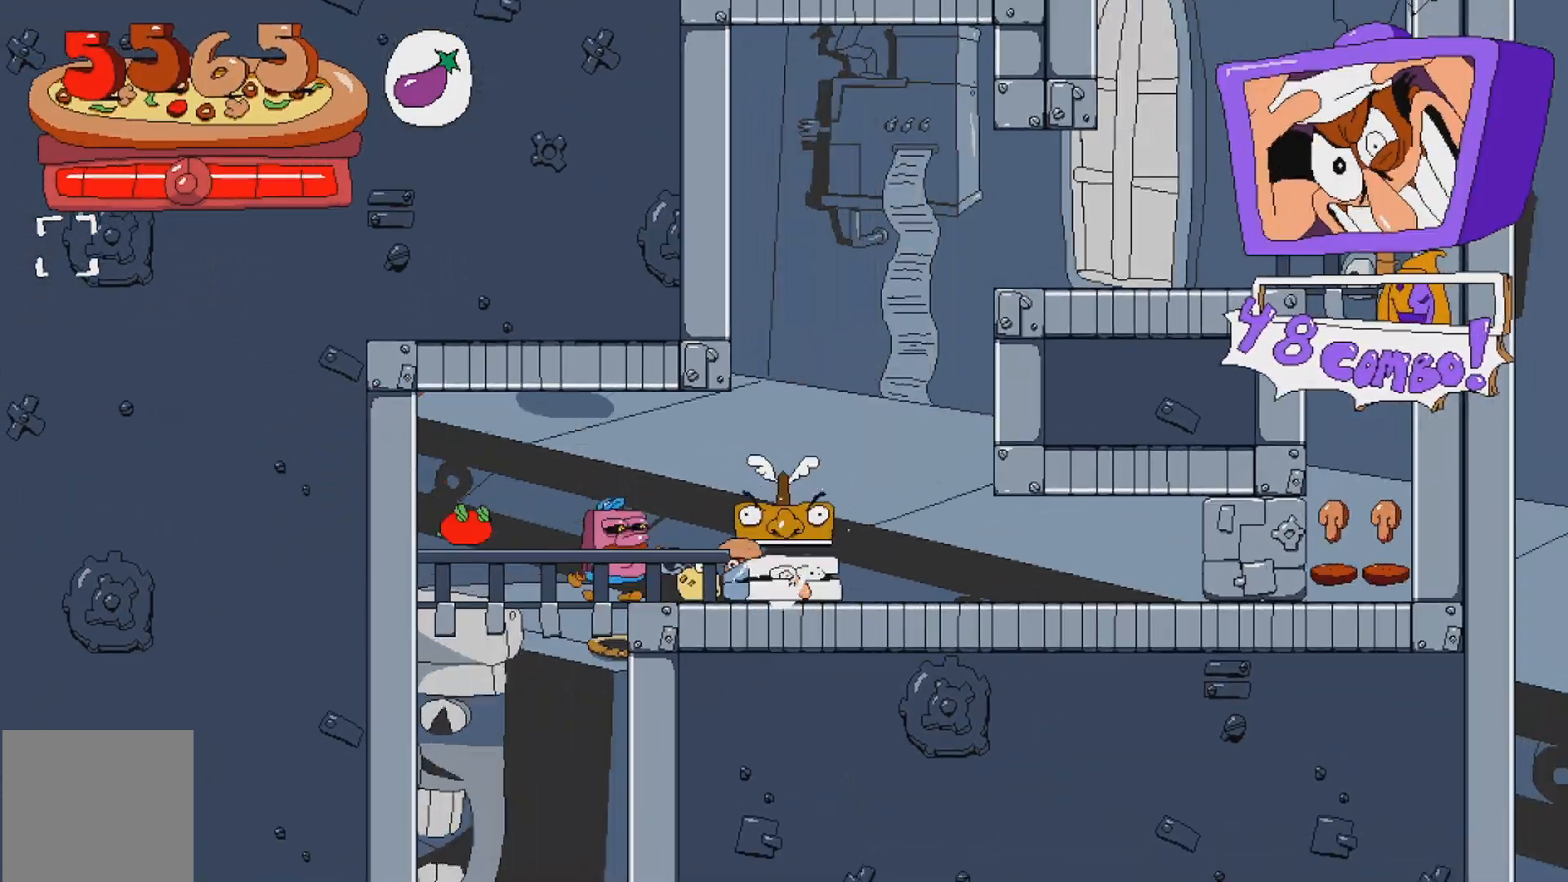
{"buttons": ["R2", "DPAD_RIGHT"], "events": []}
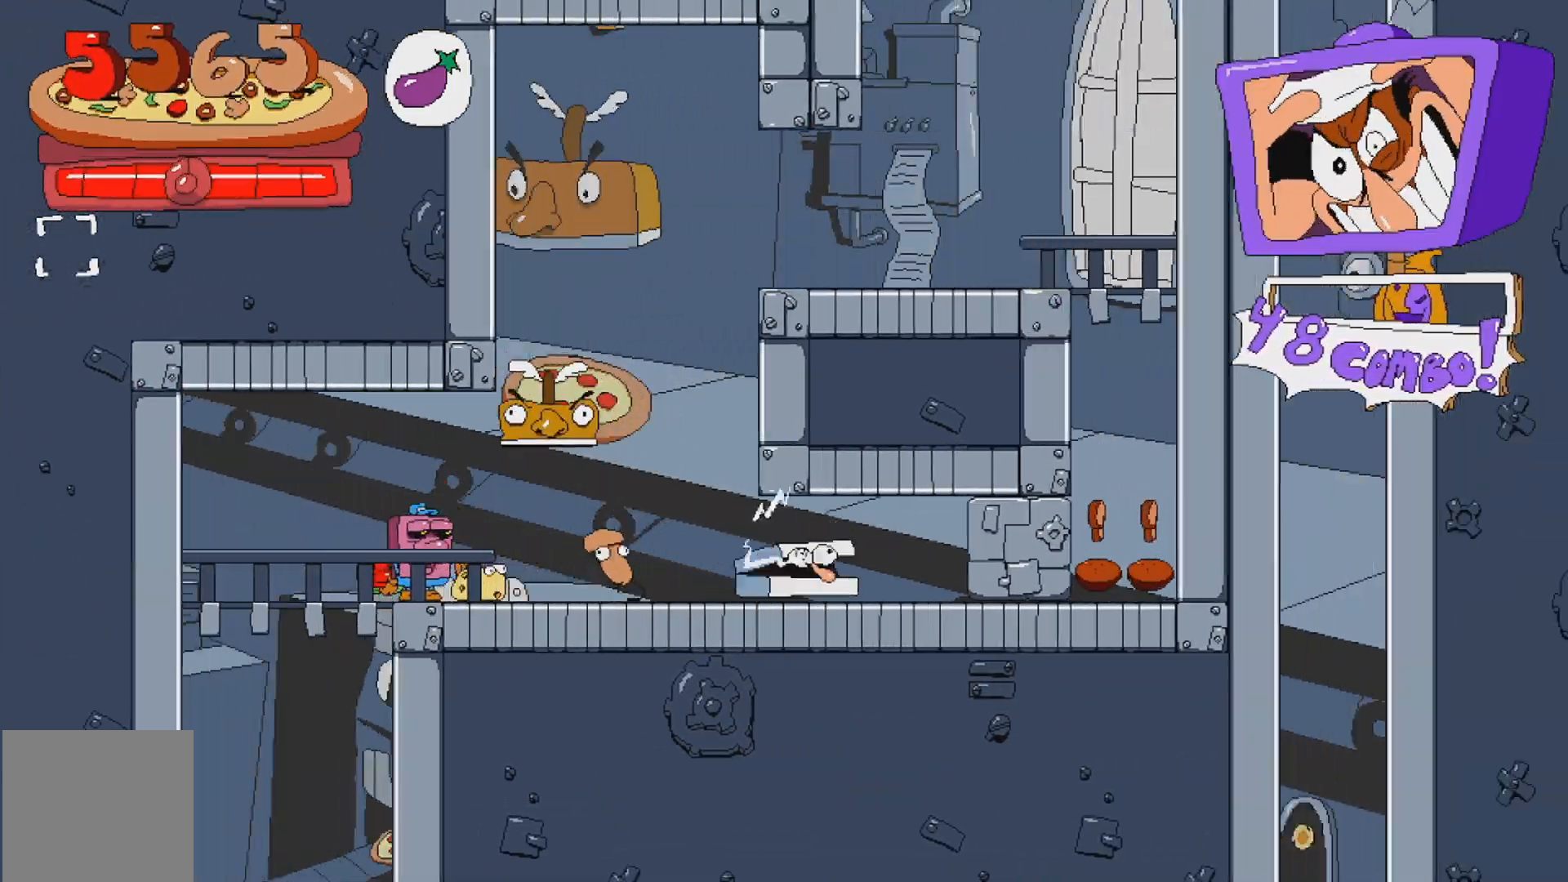
{"buttons": [], "events": [[83, "X", "down"], [350, "X", "up"], [400, "R2", "up"], [433, "DPAD_RIGHT", "up"]]}
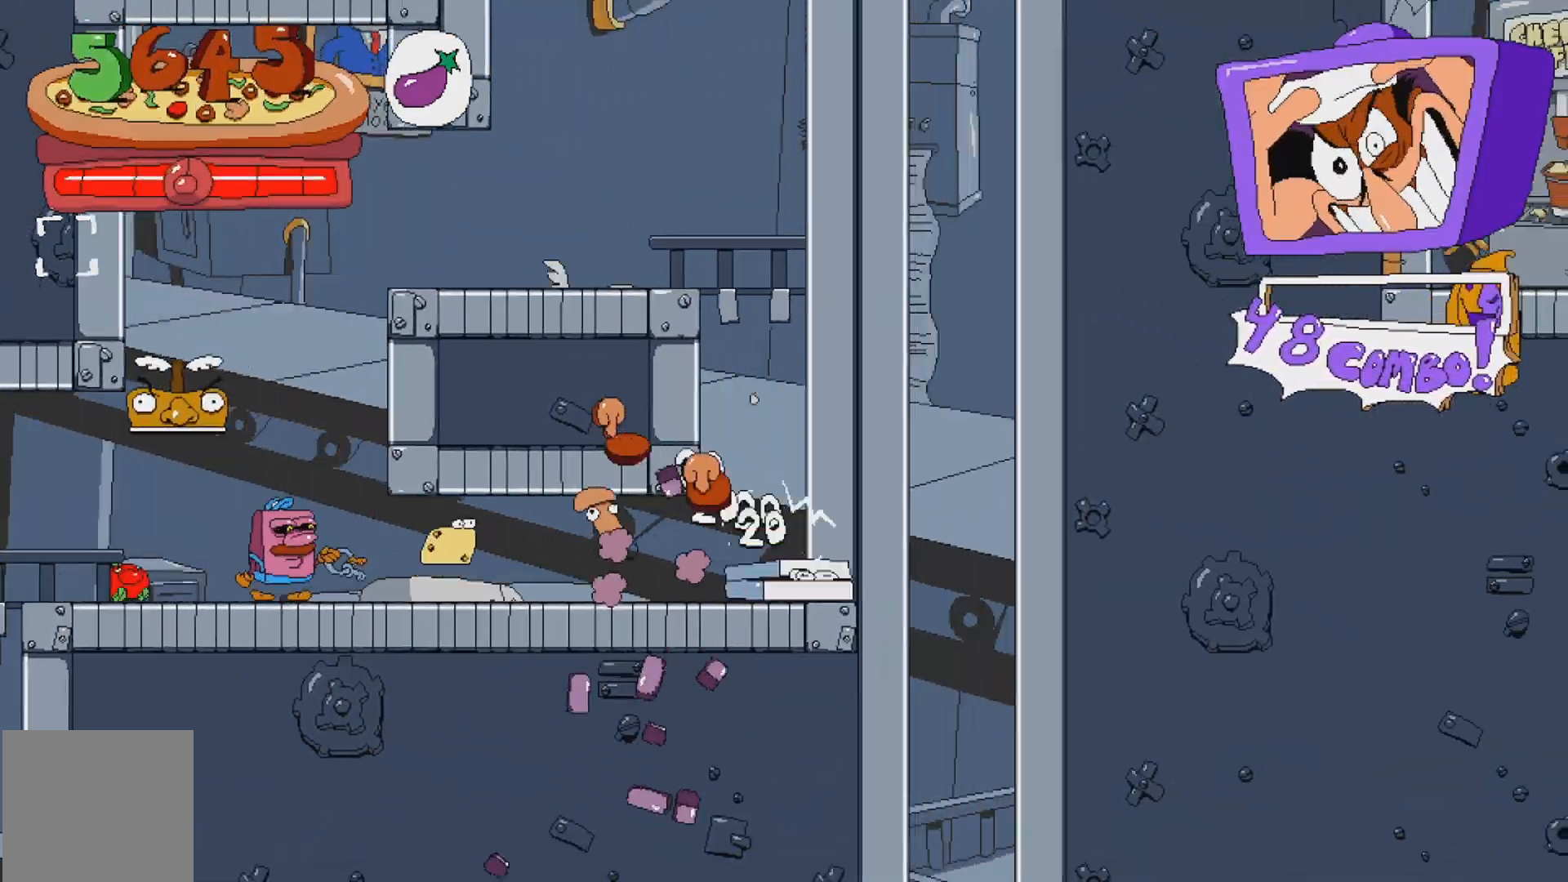
{"buttons": [], "events": [[67, "A", "down"], [250, "A", "up"], [317, "A", "down"], [467, "A", "up"]]}